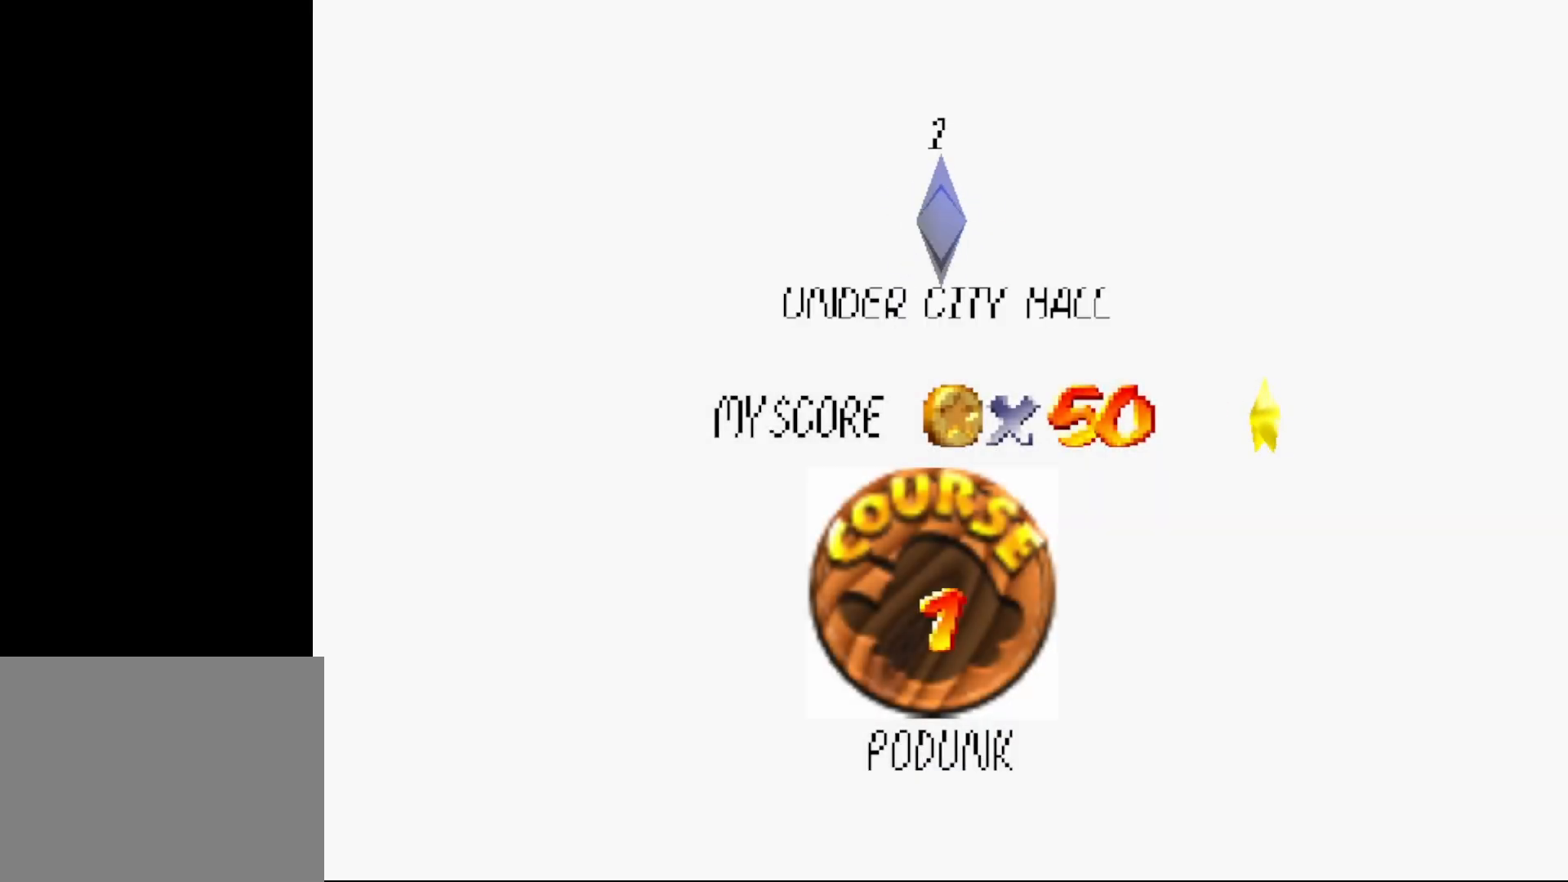
Gameplay with a controller (Nintendo layout); each line is a JSON object with the inputs held at the frame after it. "events" lists button and stick changes between this image and that frame as [ms after this image, input, new state], when the widget could be followed in between. Not read: L1 L3 R1 R3.
{"buttons": ["START"], "left_stick": "center", "events": [[100, "START", "down"], [167, "START", "up"], [233, "START", "down"], [317, "START", "up"], [383, "START", "down"]]}
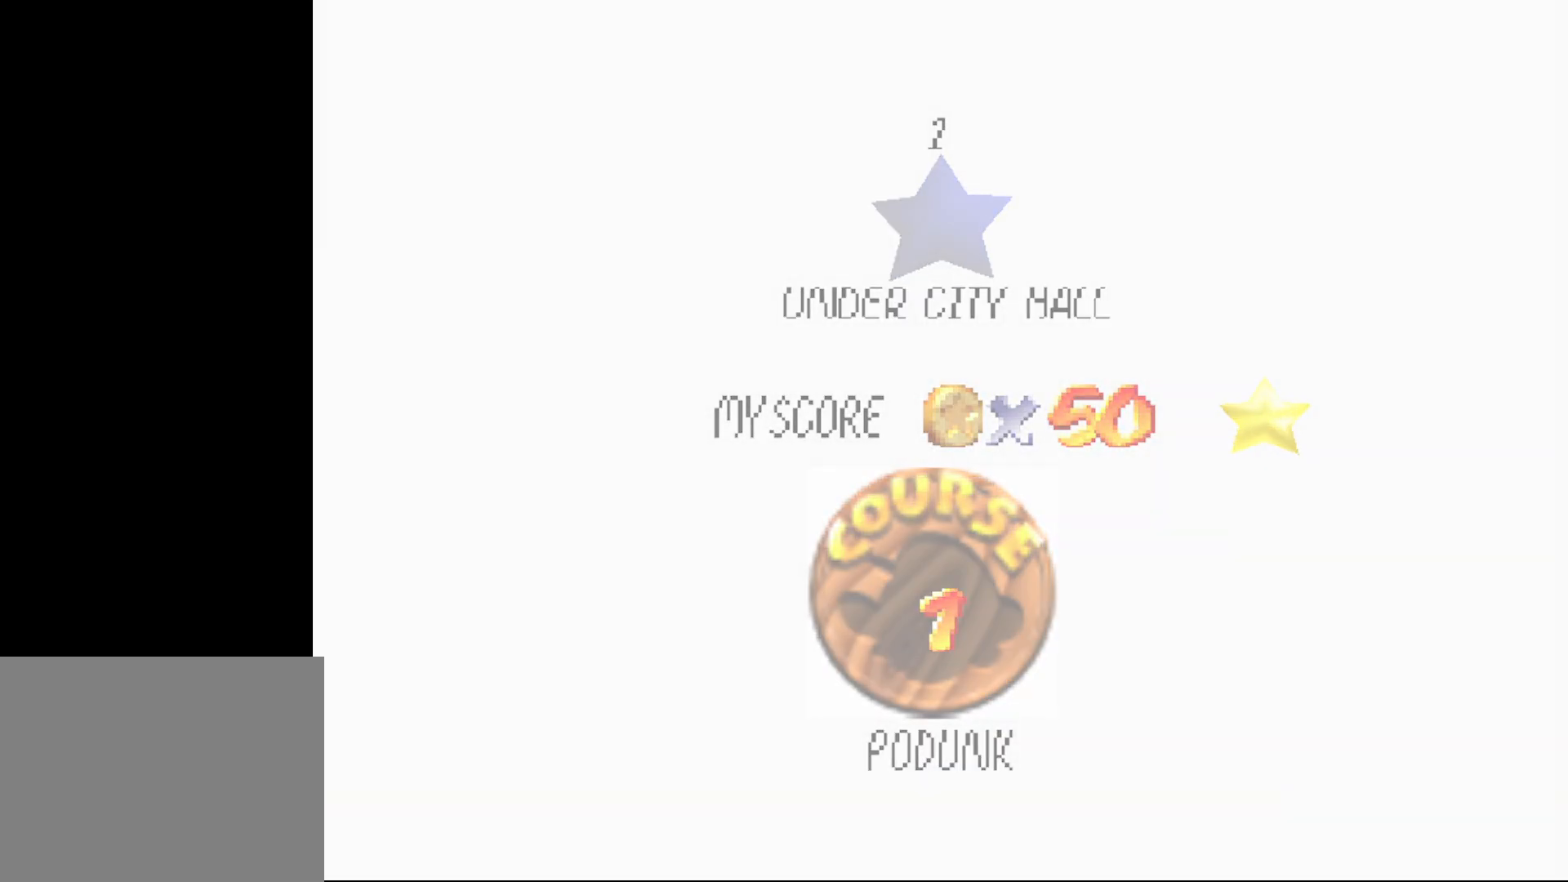
{"buttons": [], "left_stick": "center", "events": [[50, "START", "up"]]}
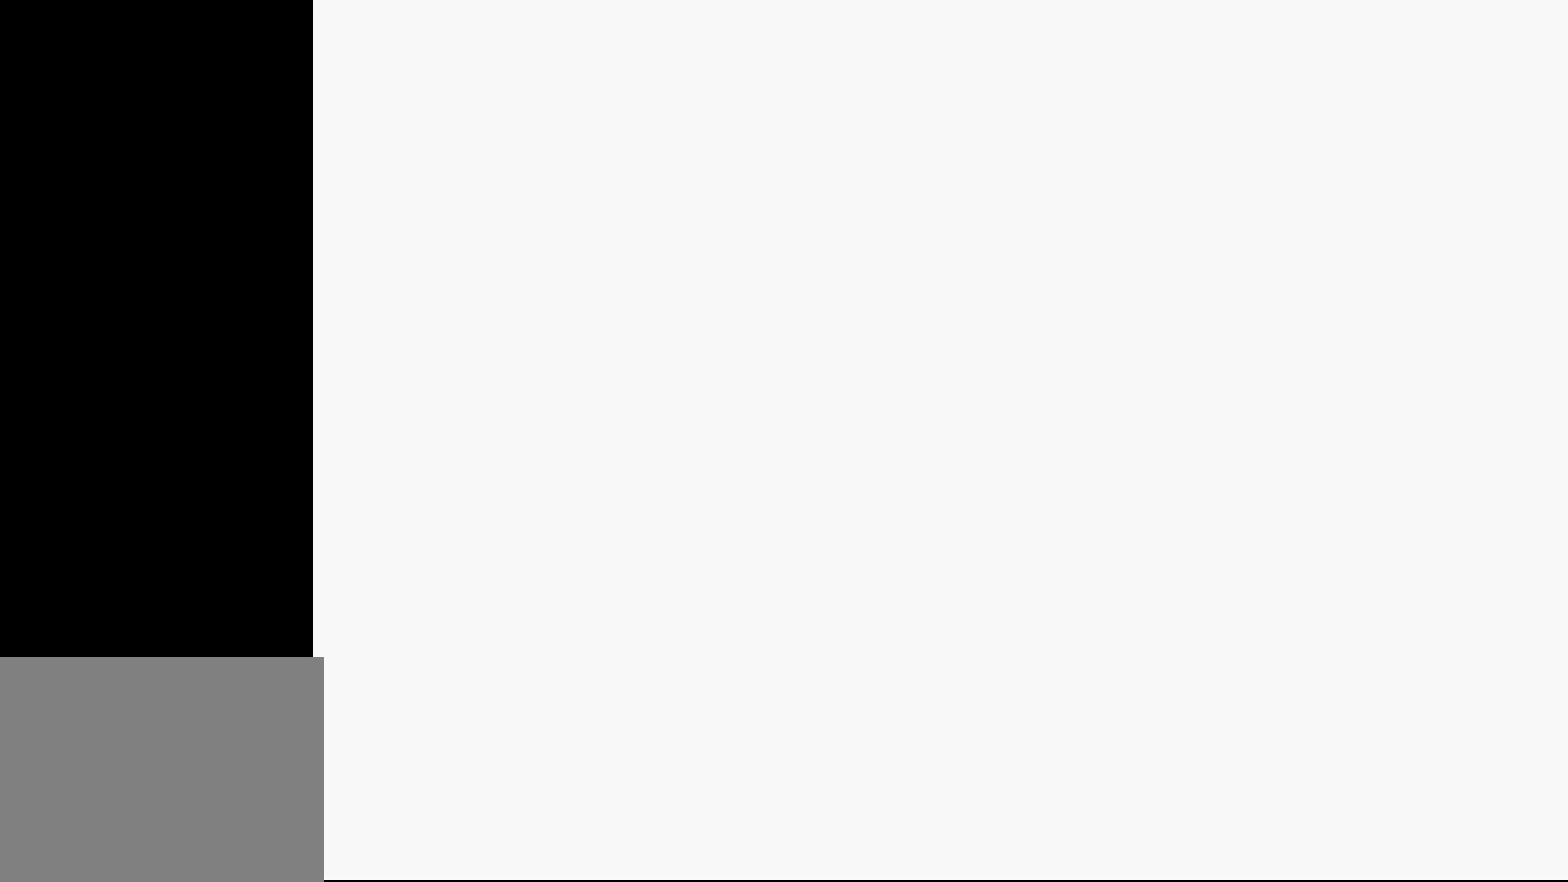
{"buttons": [], "left_stick": "center", "events": []}
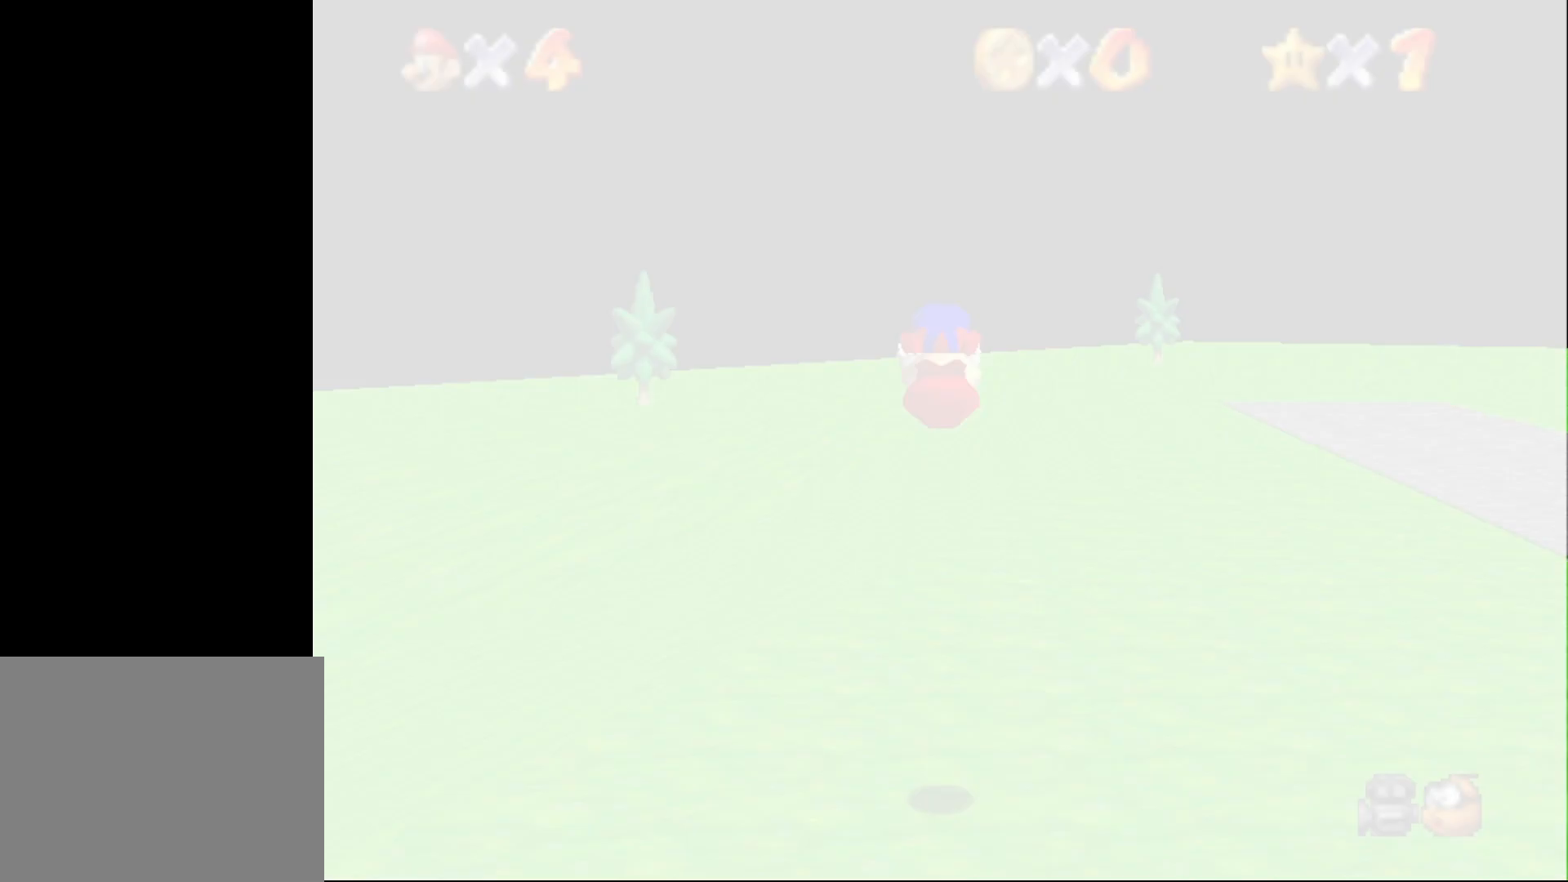
{"buttons": [], "left_stick": "center", "events": [[67, "C_RIGHT", "down"], [150, "C_RIGHT", "up"]]}
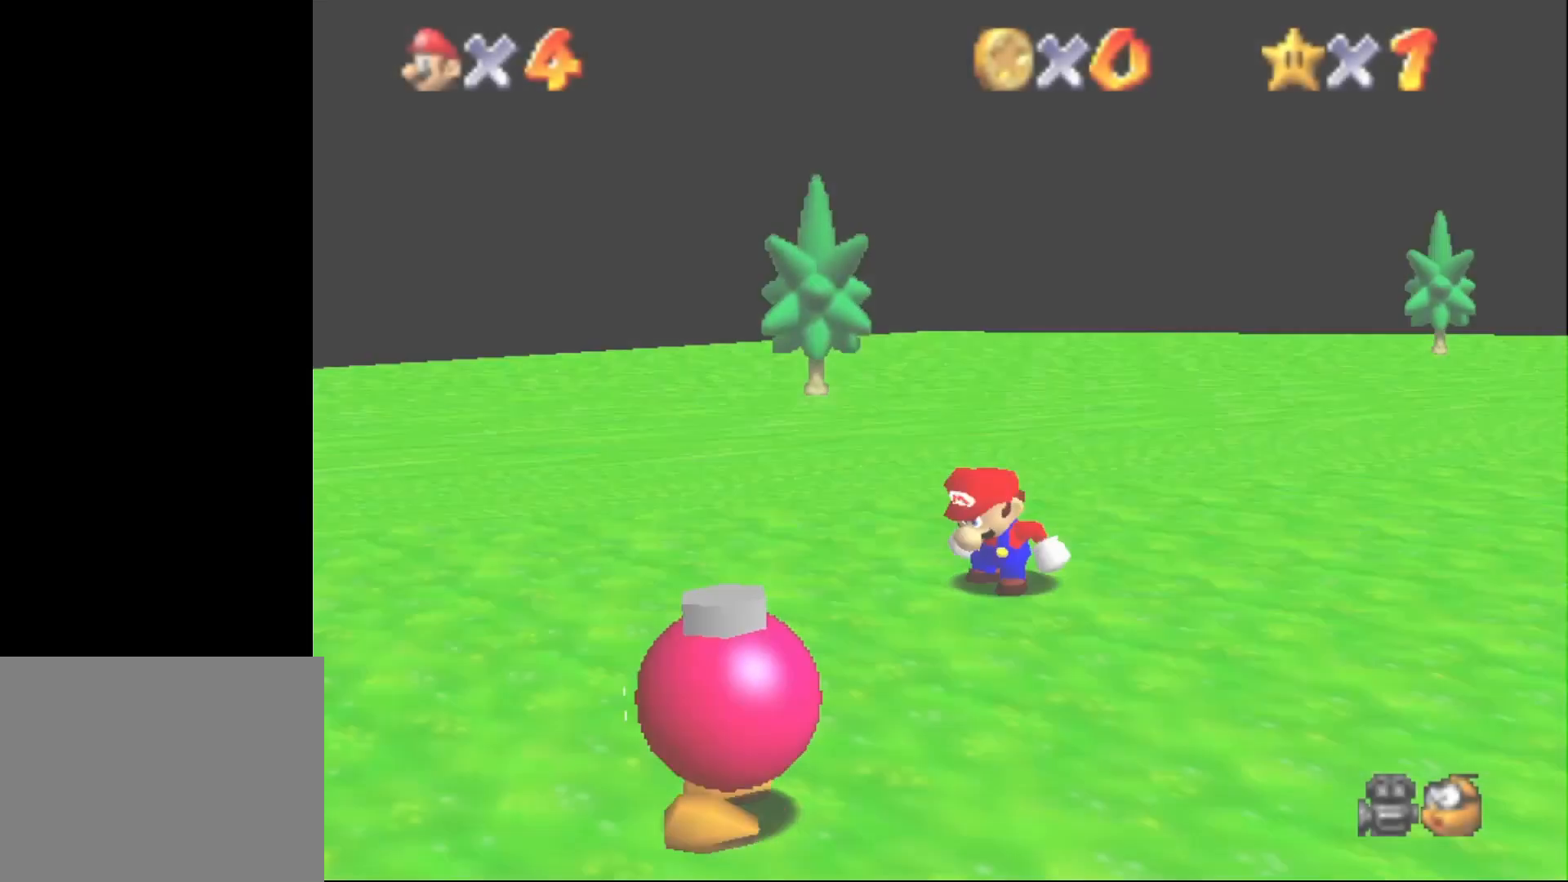
{"buttons": ["C_RIGHT"], "left_stick": "left", "events": [[200, "C_RIGHT", "down"], [267, "left_stick", "left"], [317, "C_RIGHT", "up"], [383, "C_RIGHT", "down"]]}
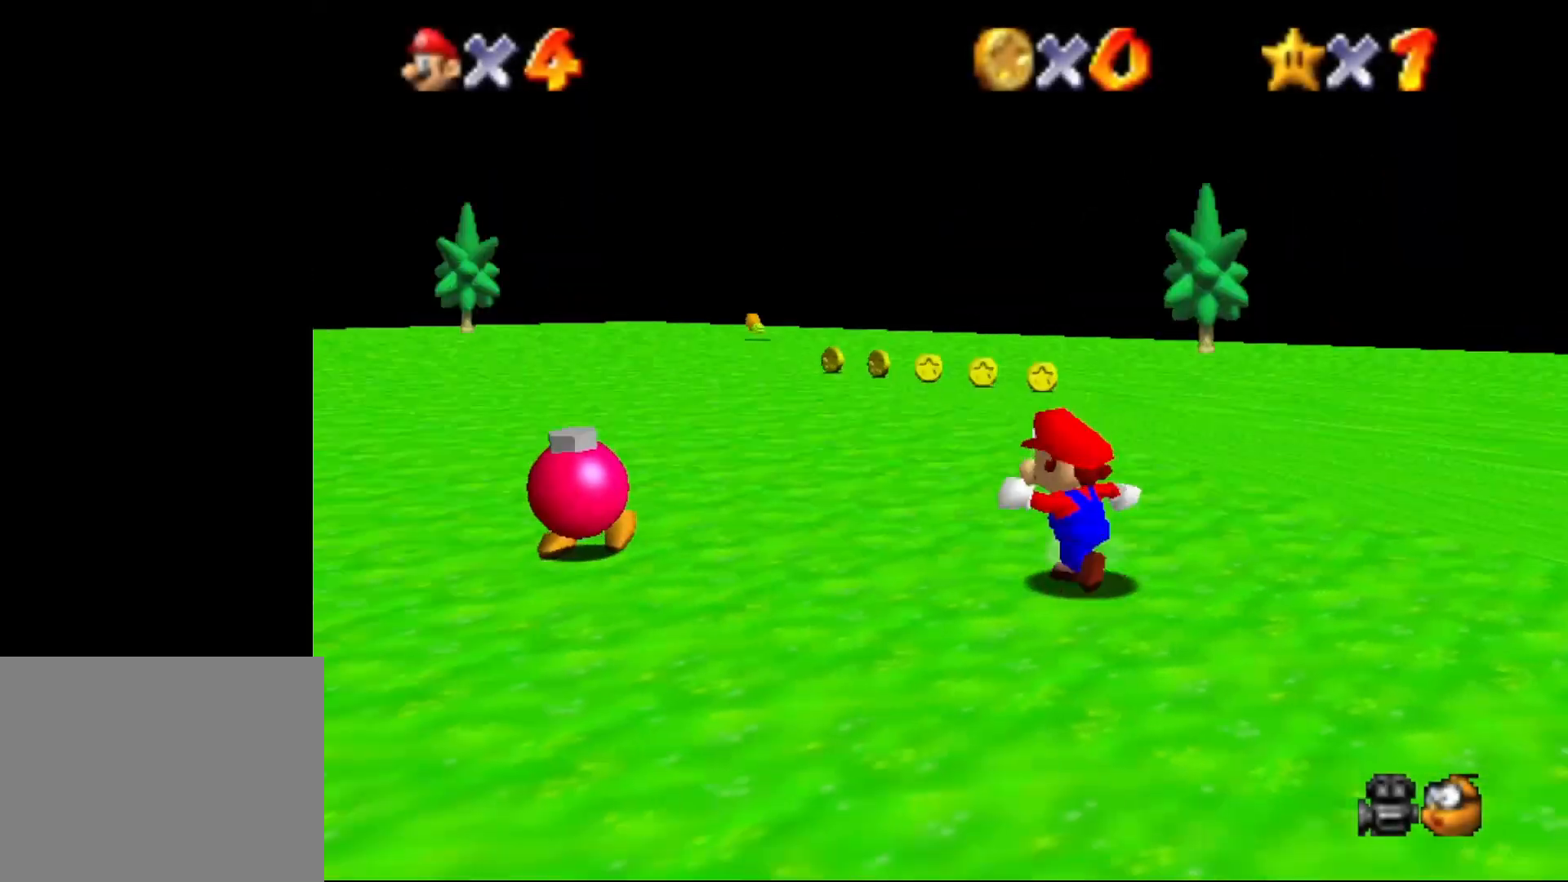
{"buttons": [], "left_stick": "up", "events": [[17, "C_RIGHT", "up"], [33, "C_RIGHT", "down"], [133, "left_stick", "up-left"], [167, "C_RIGHT", "up"], [233, "C_DOWN", "down"], [350, "C_DOWN", "up"], [350, "left_stick", "up"]]}
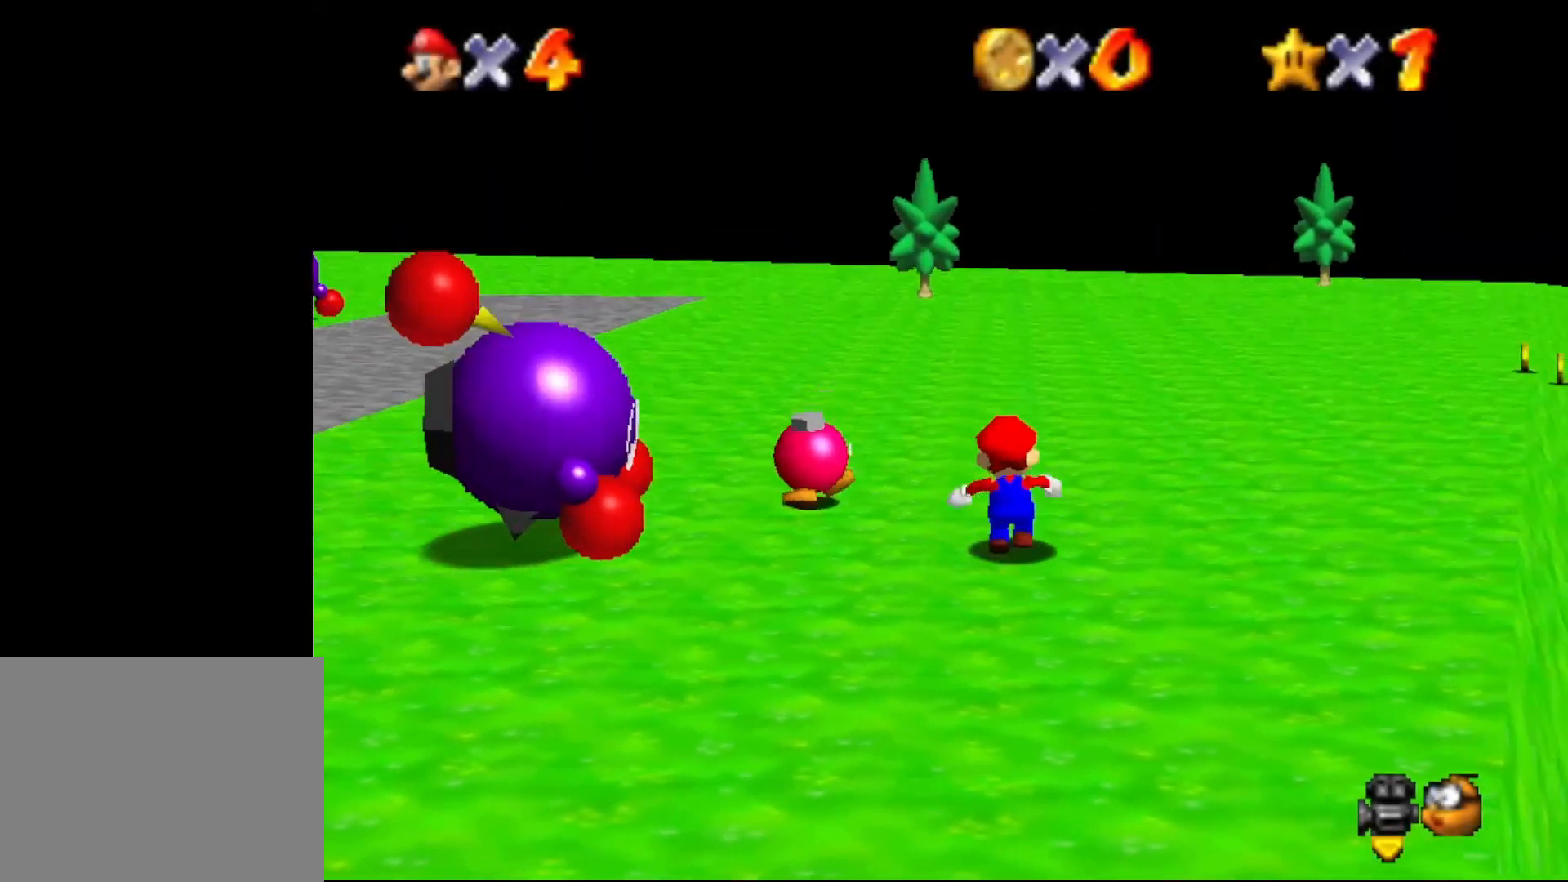
{"buttons": [], "left_stick": "up-right", "events": [[83, "C_RIGHT", "down"], [150, "C_RIGHT", "up"], [250, "C_RIGHT", "down"], [317, "C_RIGHT", "up"], [400, "left_stick", "up-right"]]}
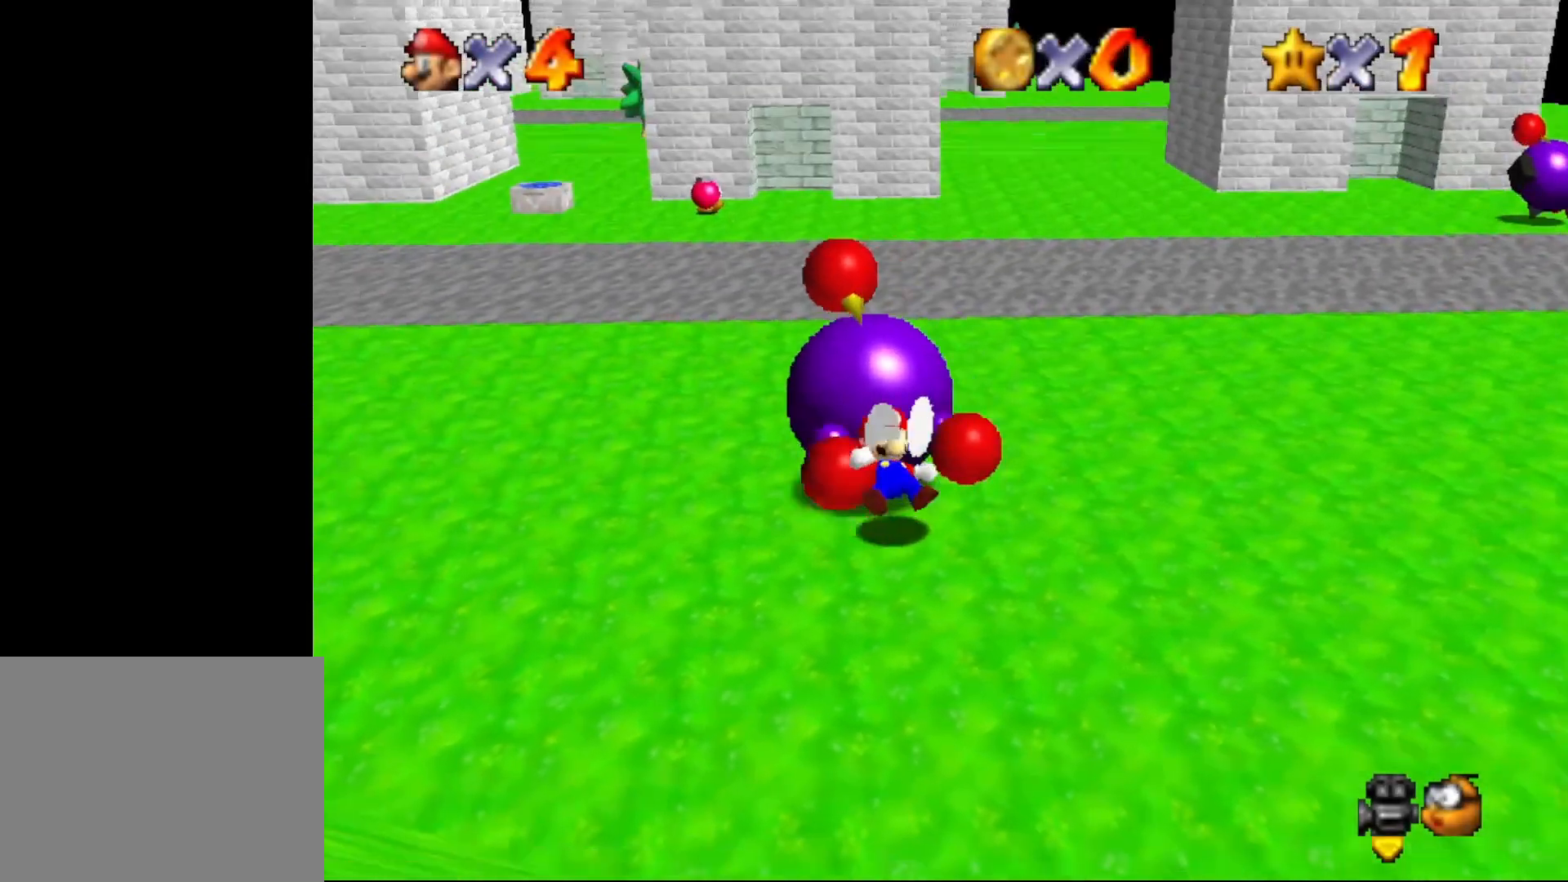
{"buttons": [], "left_stick": "center", "events": [[317, "C_RIGHT", "down"], [400, "C_RIGHT", "up"], [500, "left_stick", "center"]]}
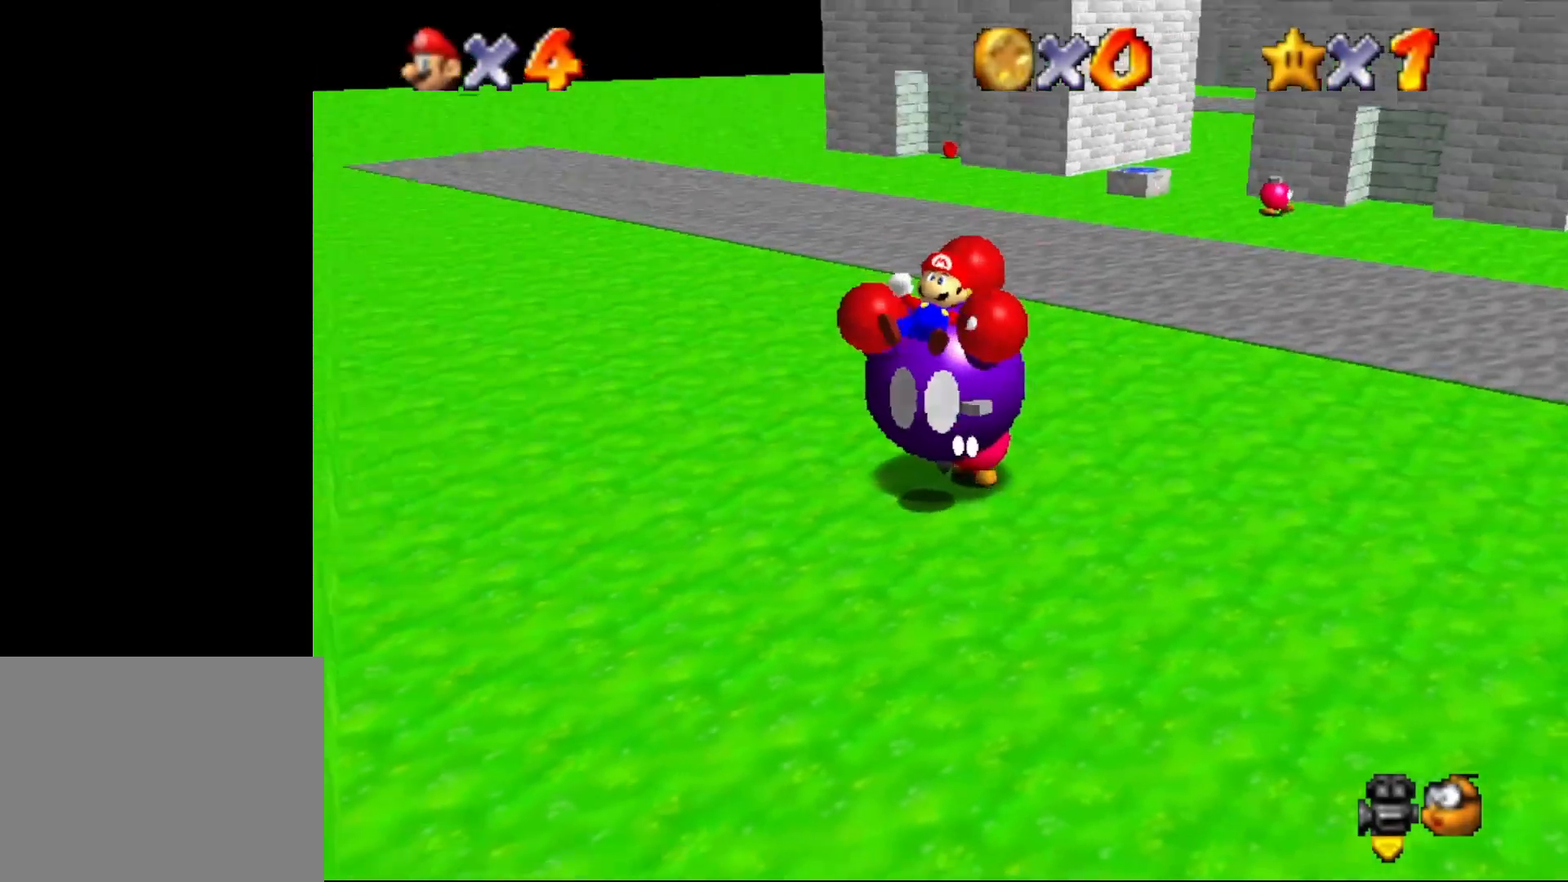
{"buttons": [], "left_stick": "center", "events": []}
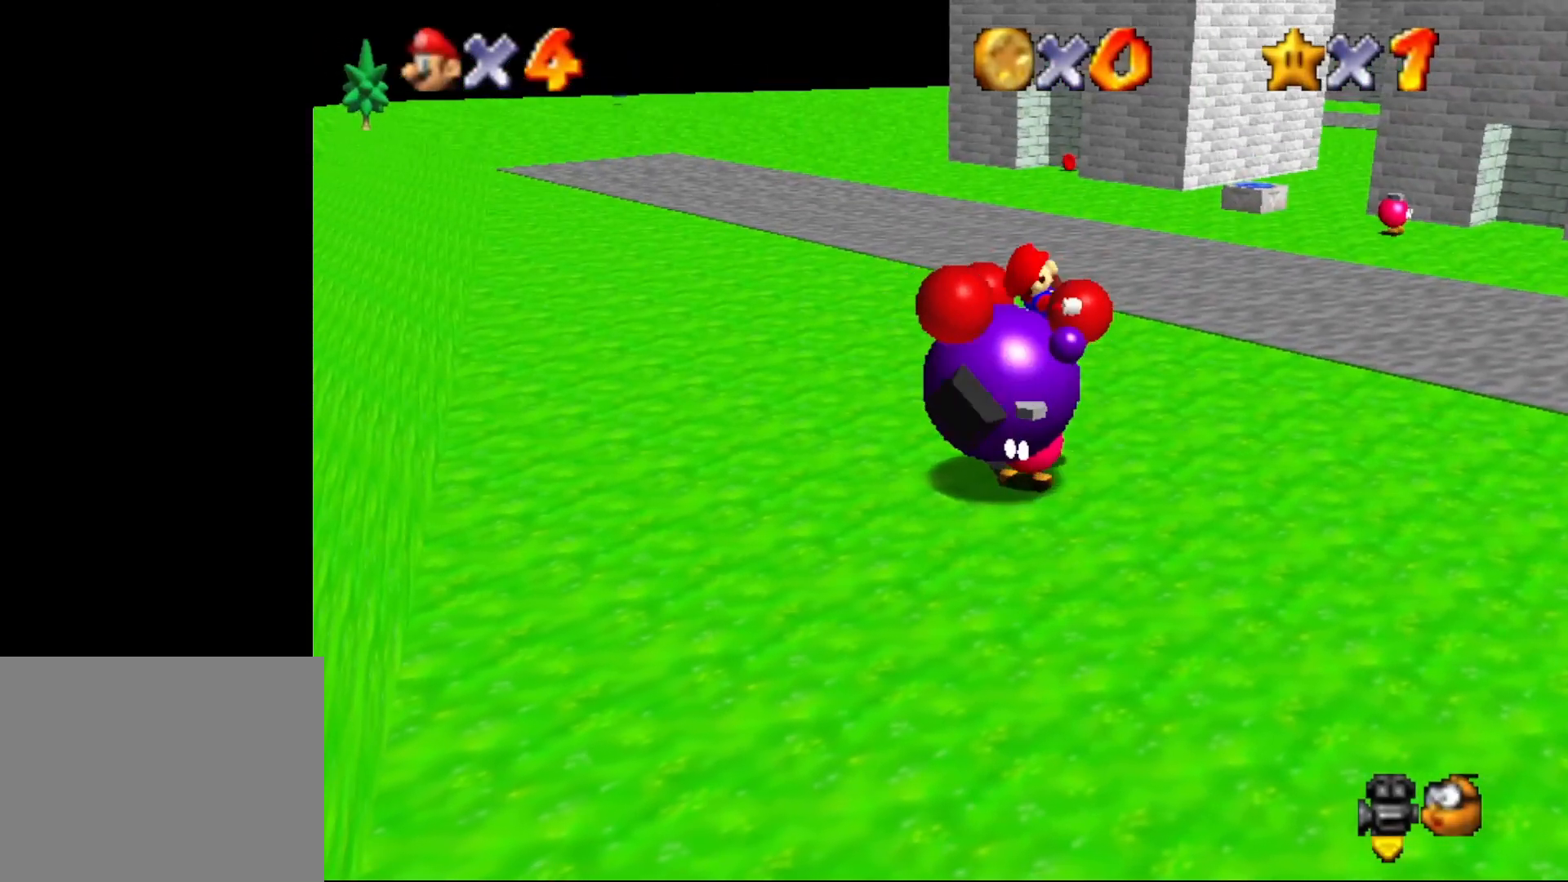
{"buttons": [], "left_stick": "center", "events": []}
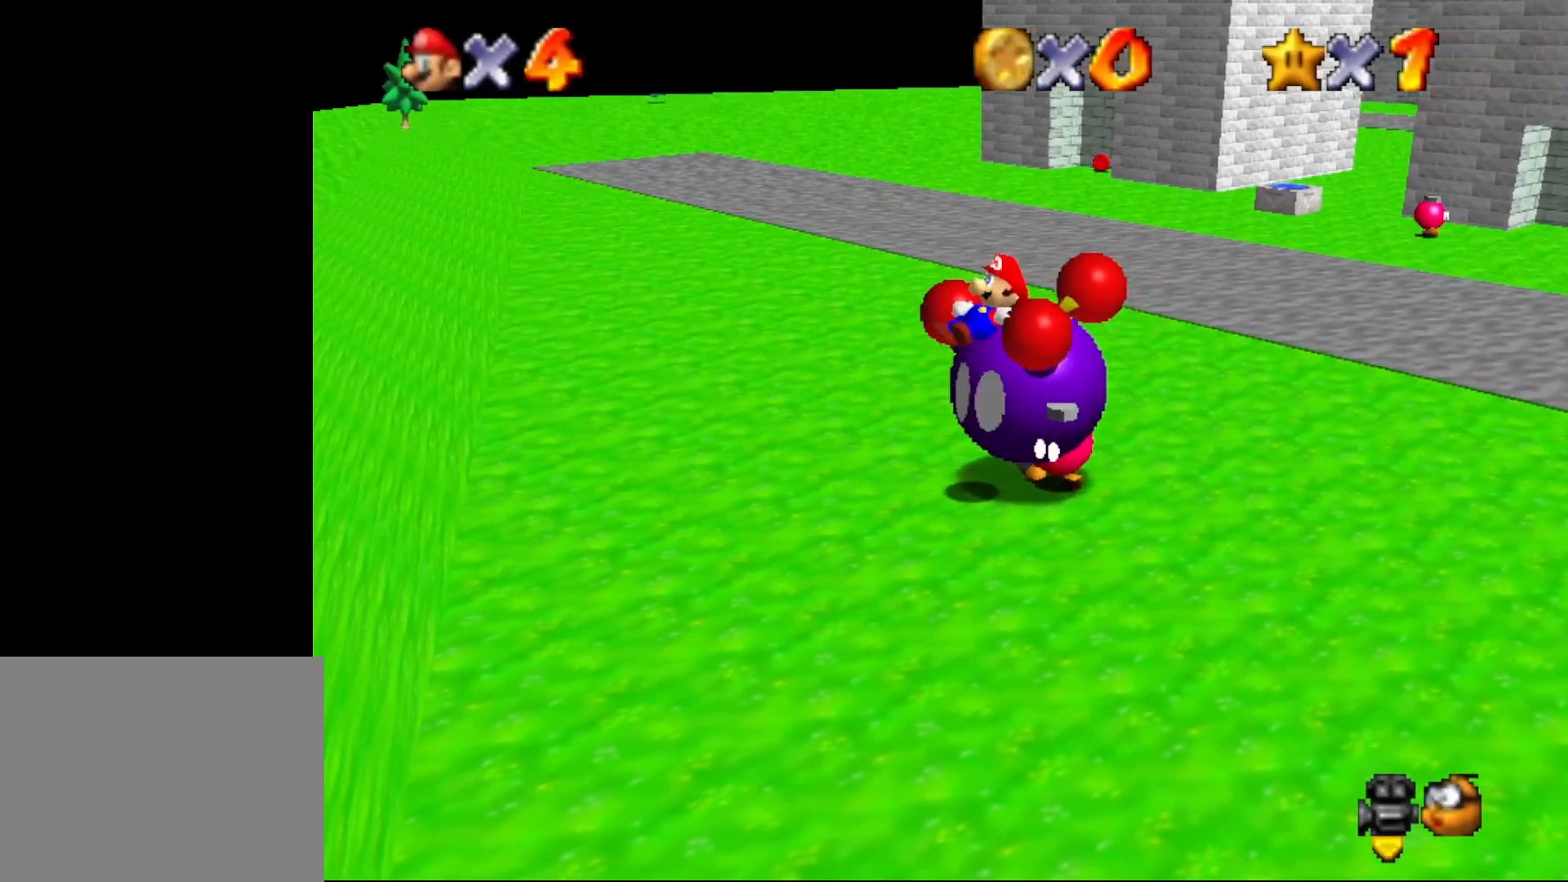
{"buttons": [], "left_stick": "center", "events": []}
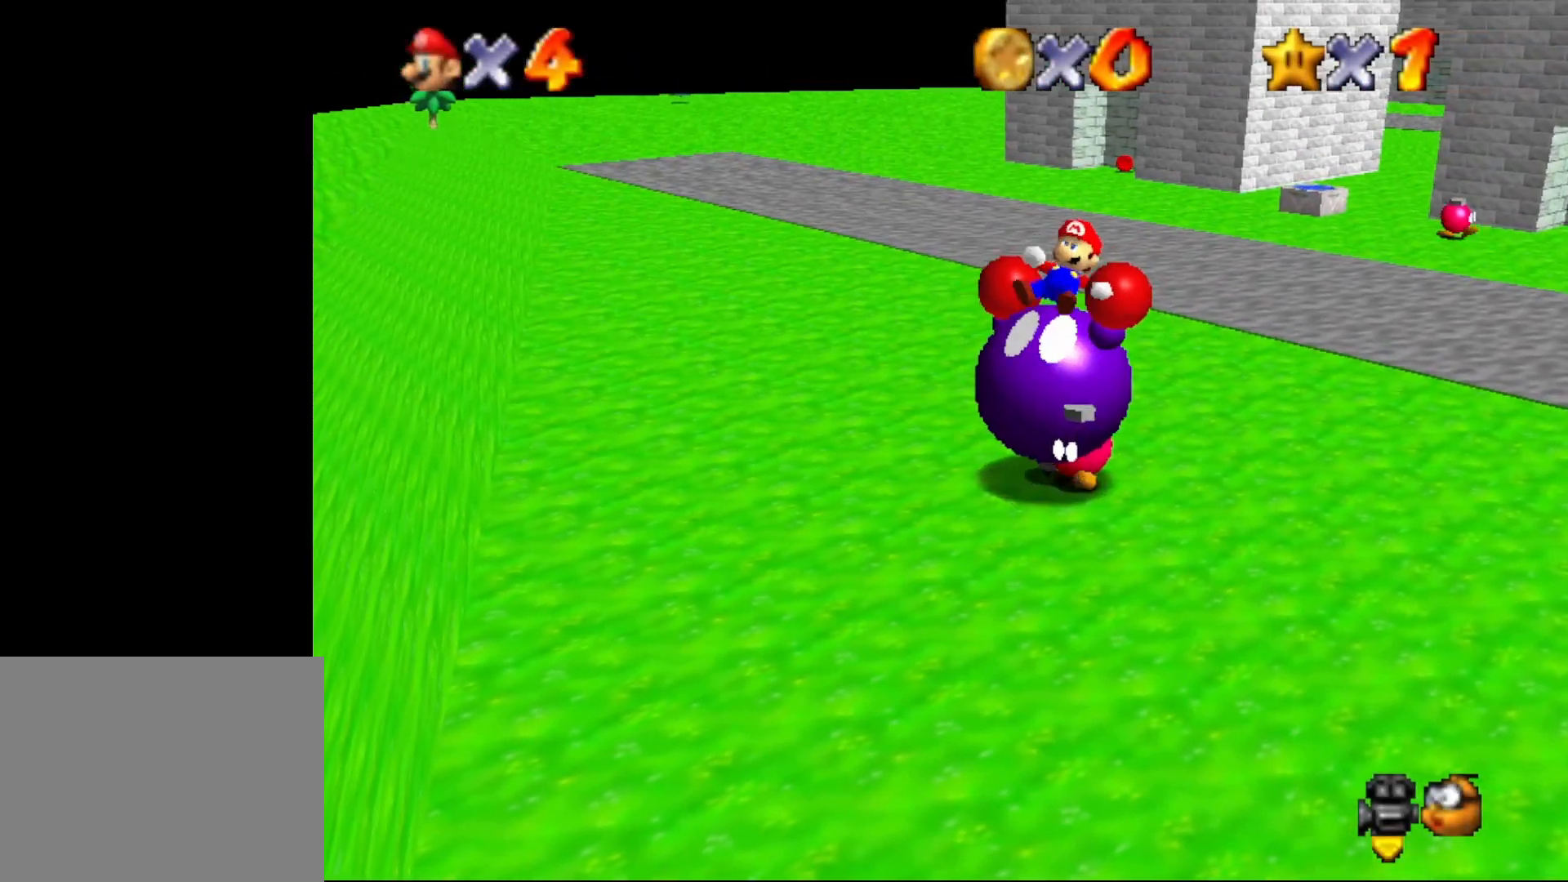
{"buttons": [], "left_stick": "center", "events": []}
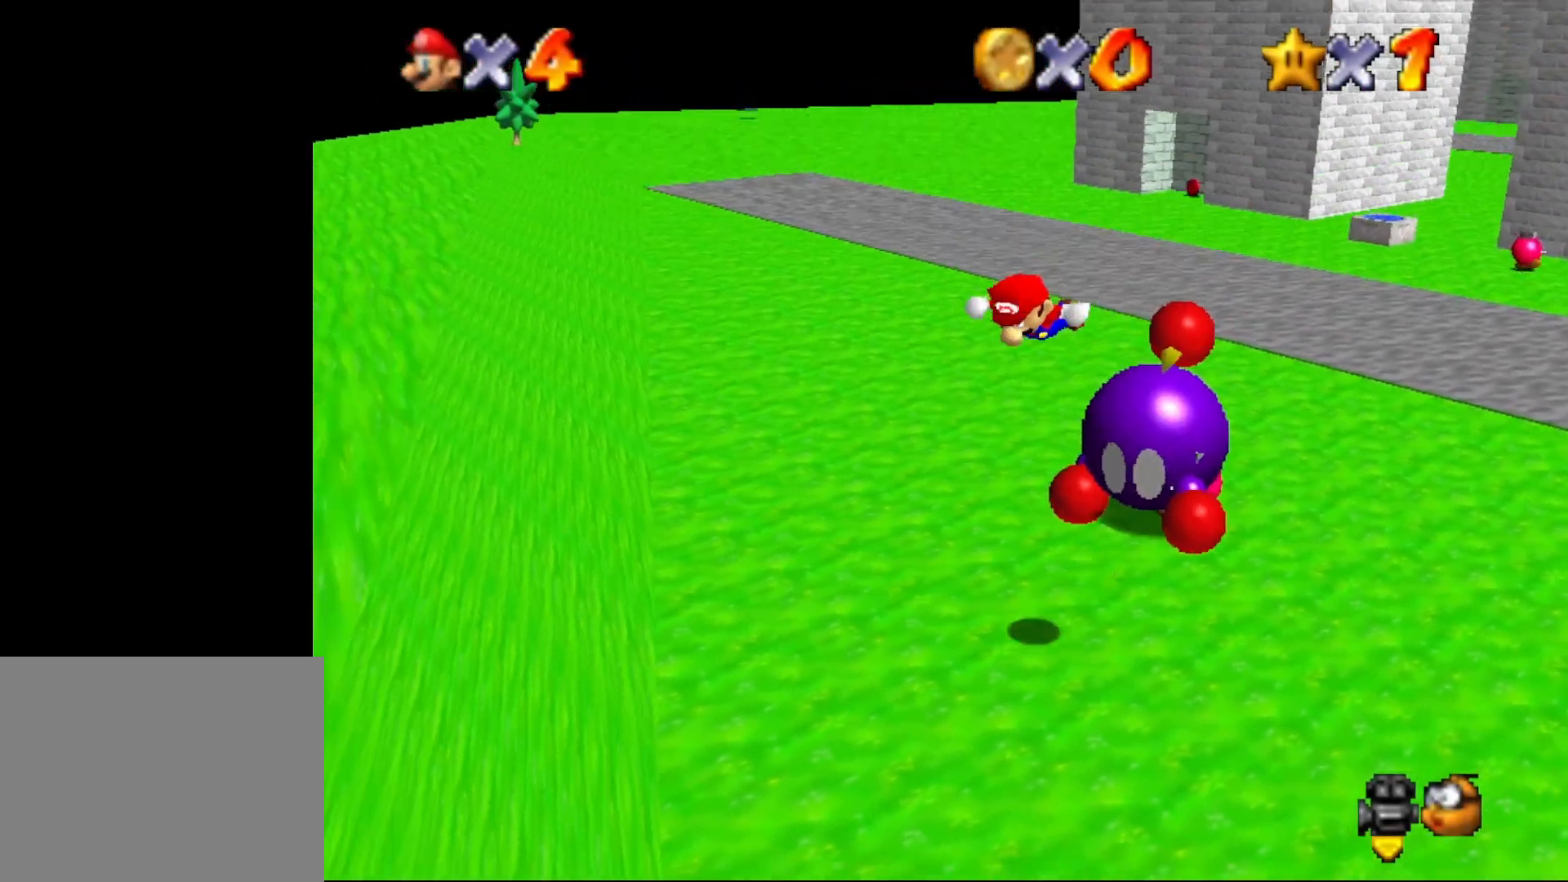
{"buttons": [], "left_stick": "center", "events": []}
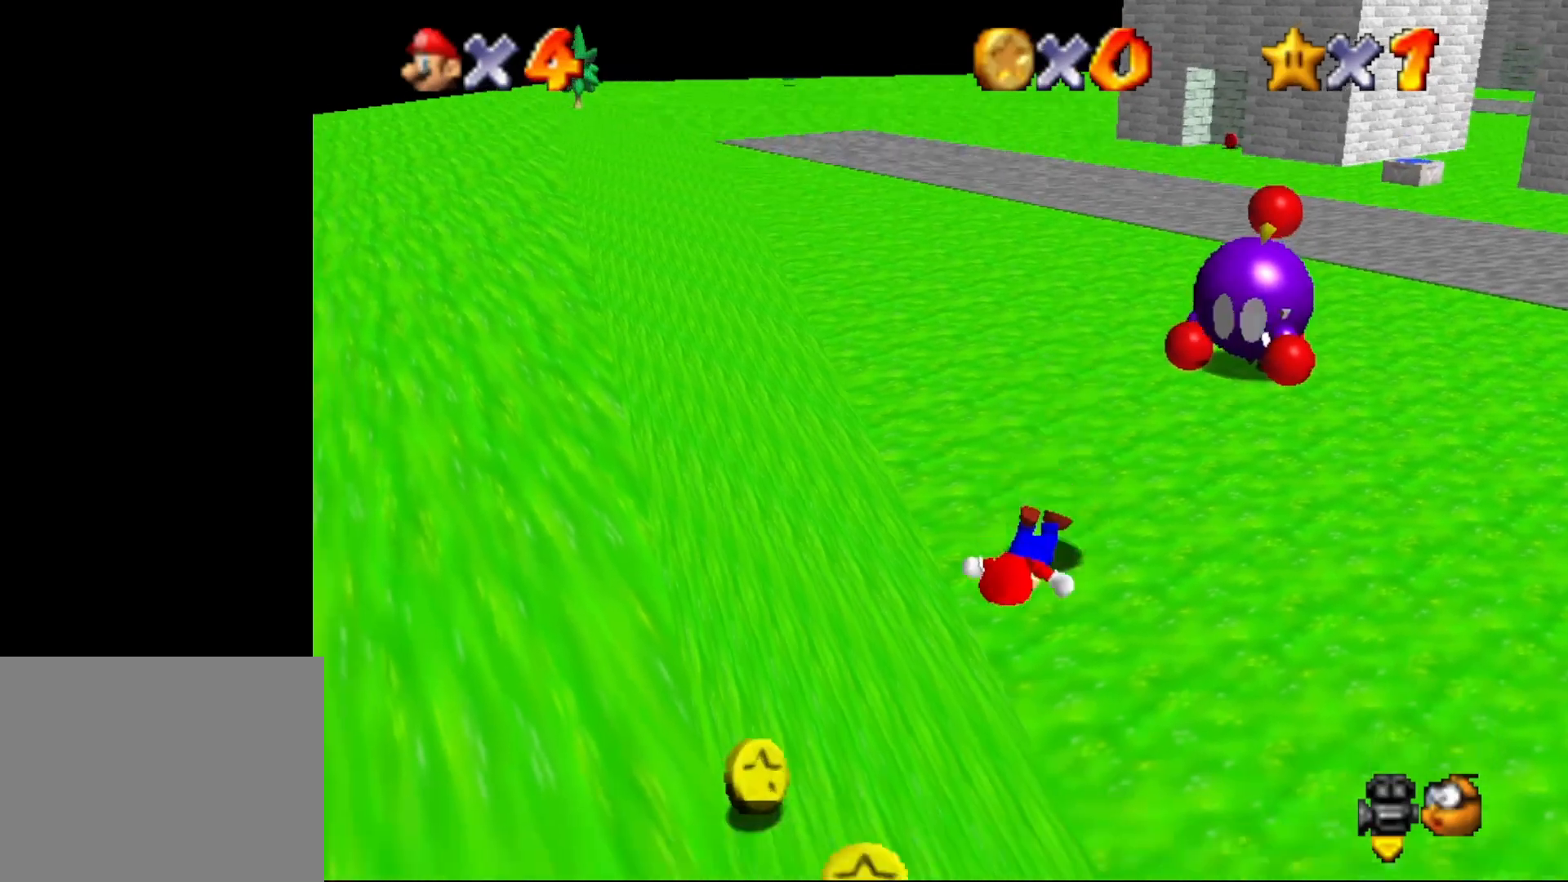
{"buttons": [], "left_stick": "center", "events": [[267, "A", "down"], [417, "A", "up"]]}
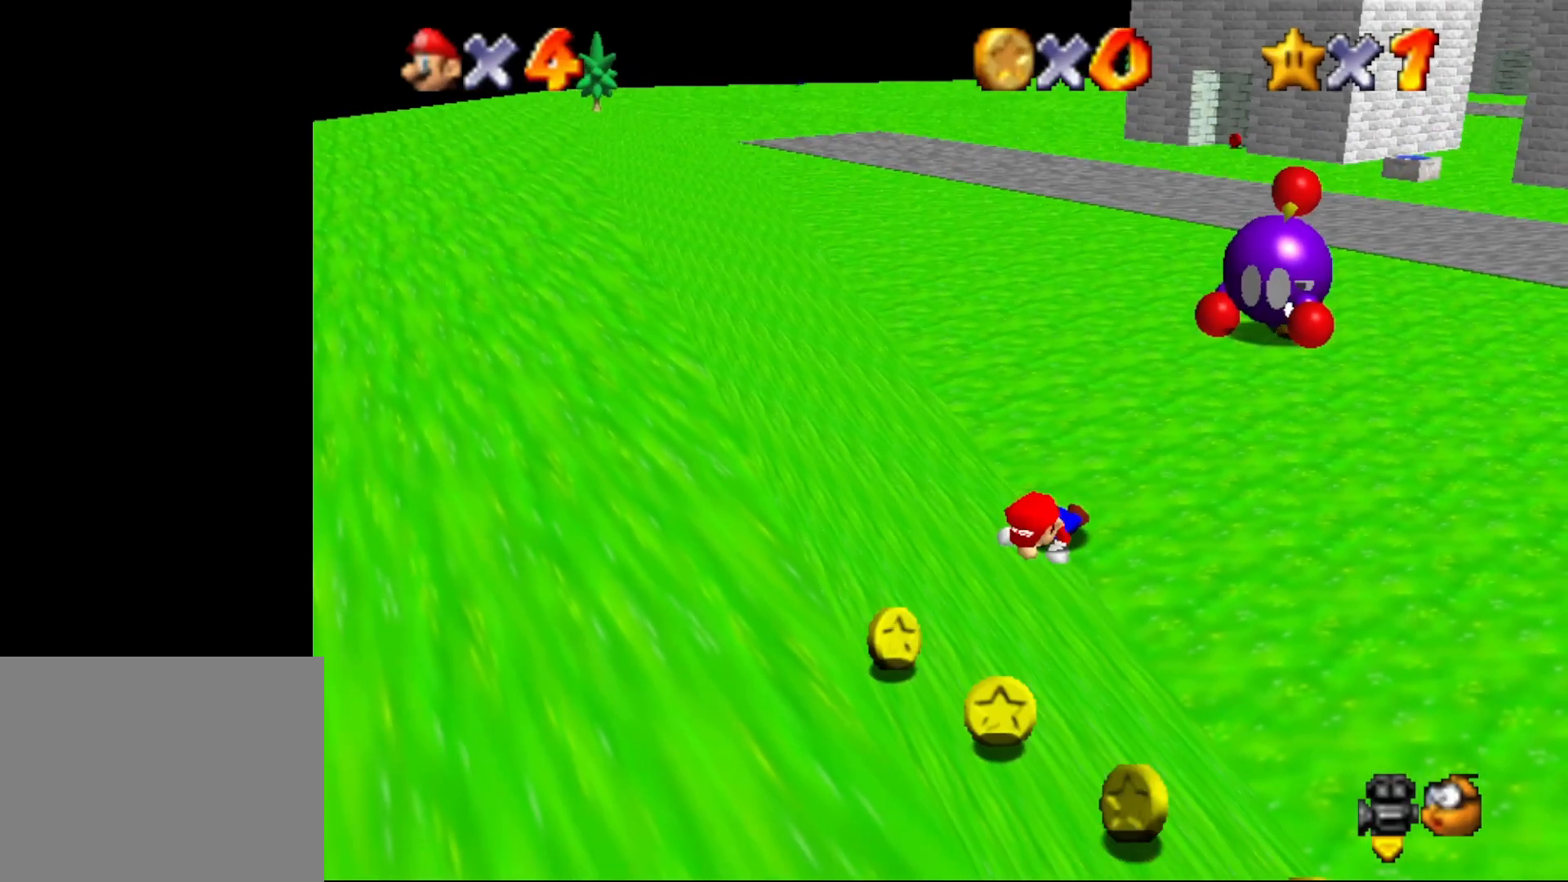
{"buttons": [], "left_stick": "center", "events": []}
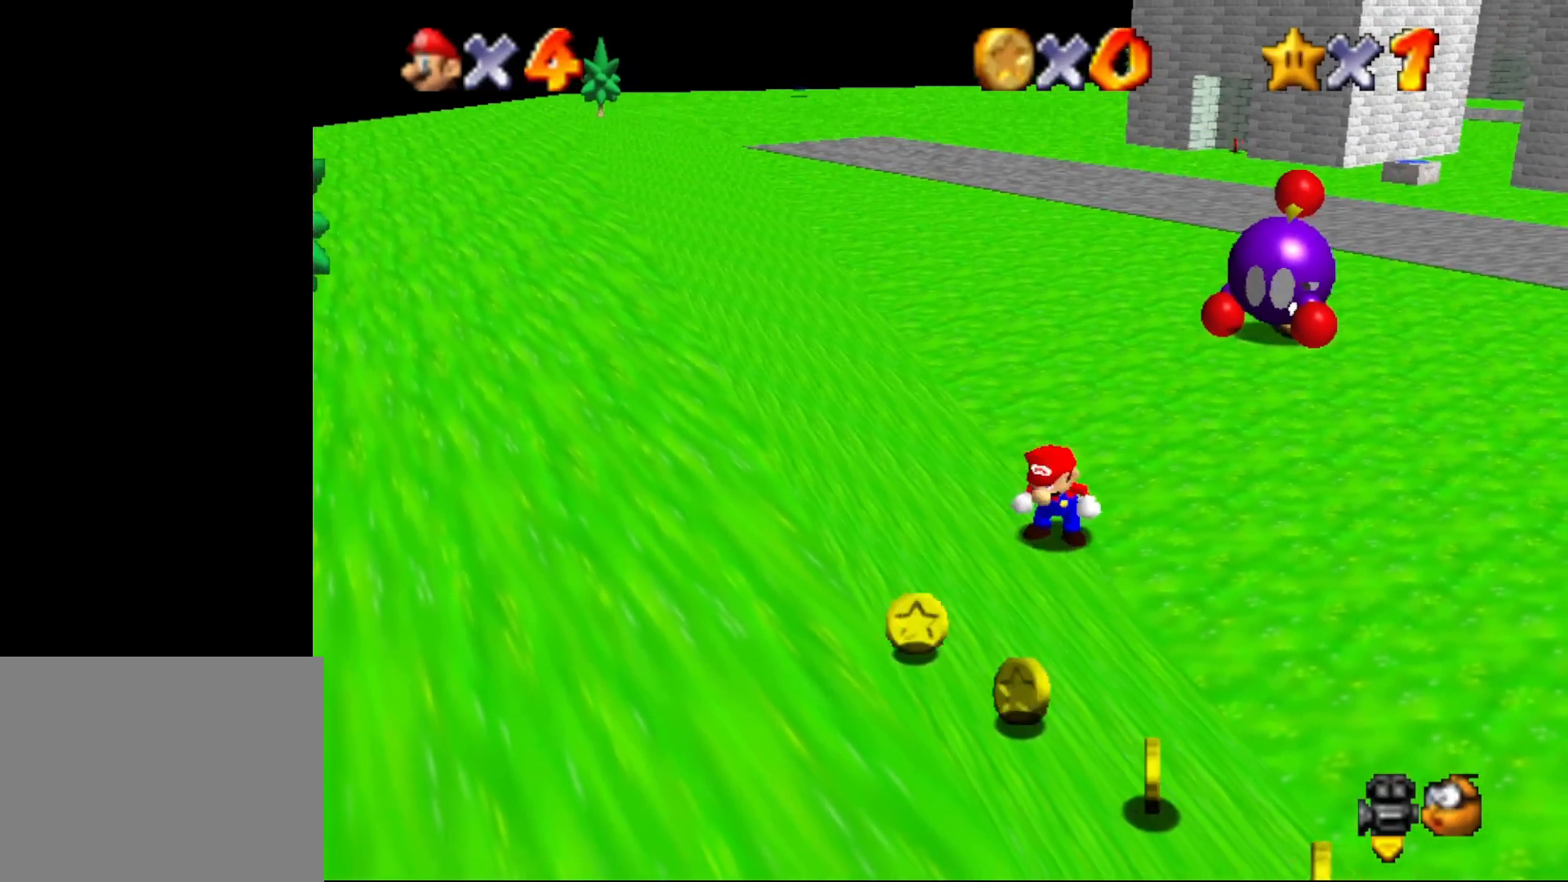
{"buttons": [], "left_stick": "up", "events": [[150, "left_stick", "up"]]}
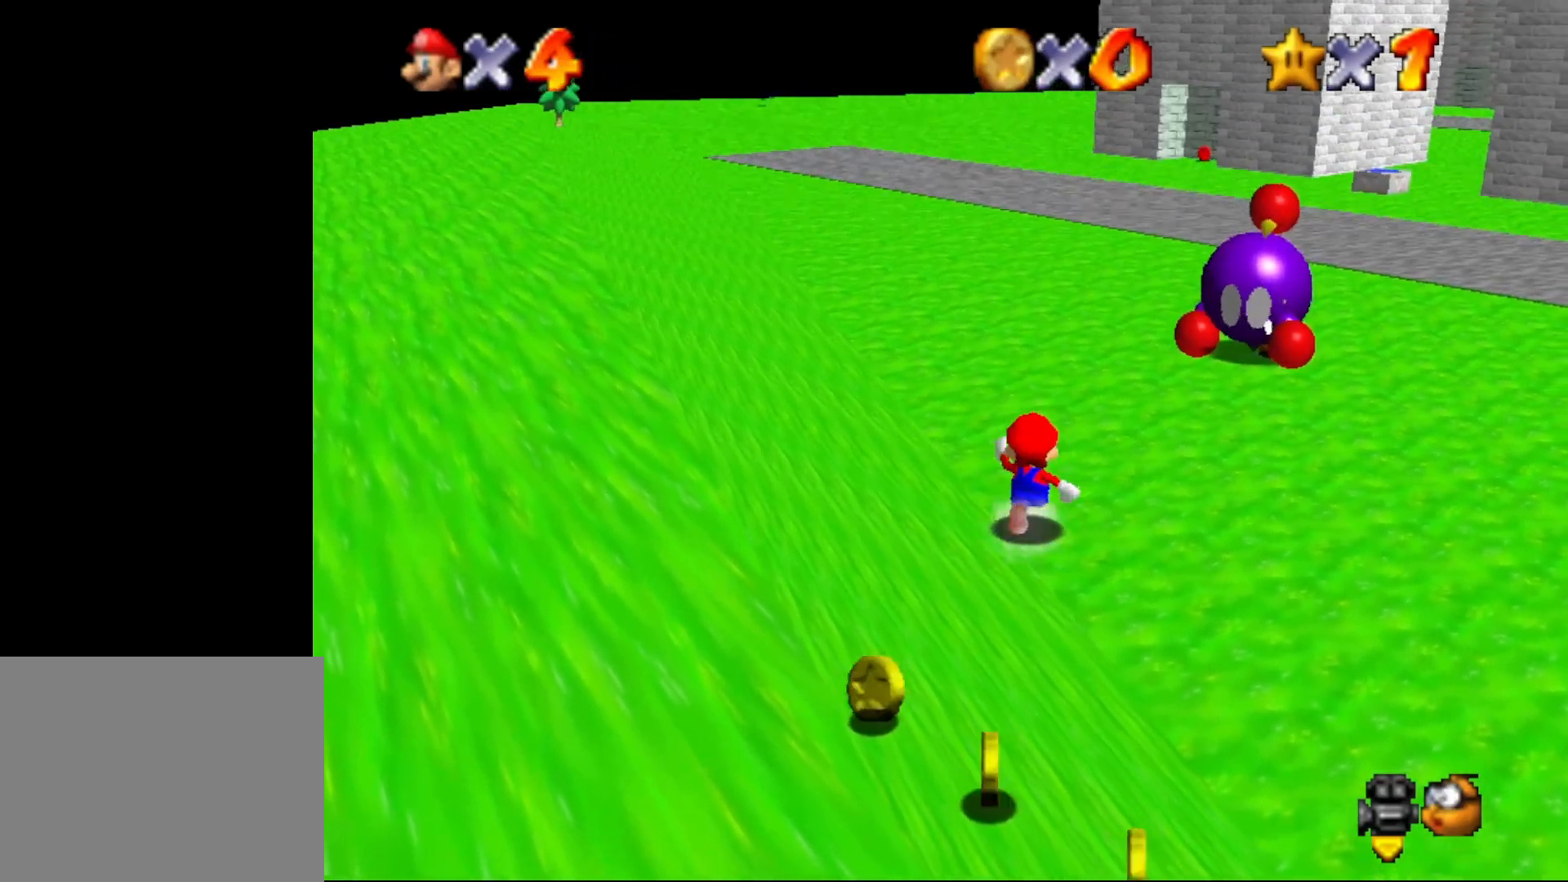
{"buttons": ["Z"], "left_stick": "up", "events": [[17, "Z", "down"], [100, "A", "down"], [233, "A", "up"]]}
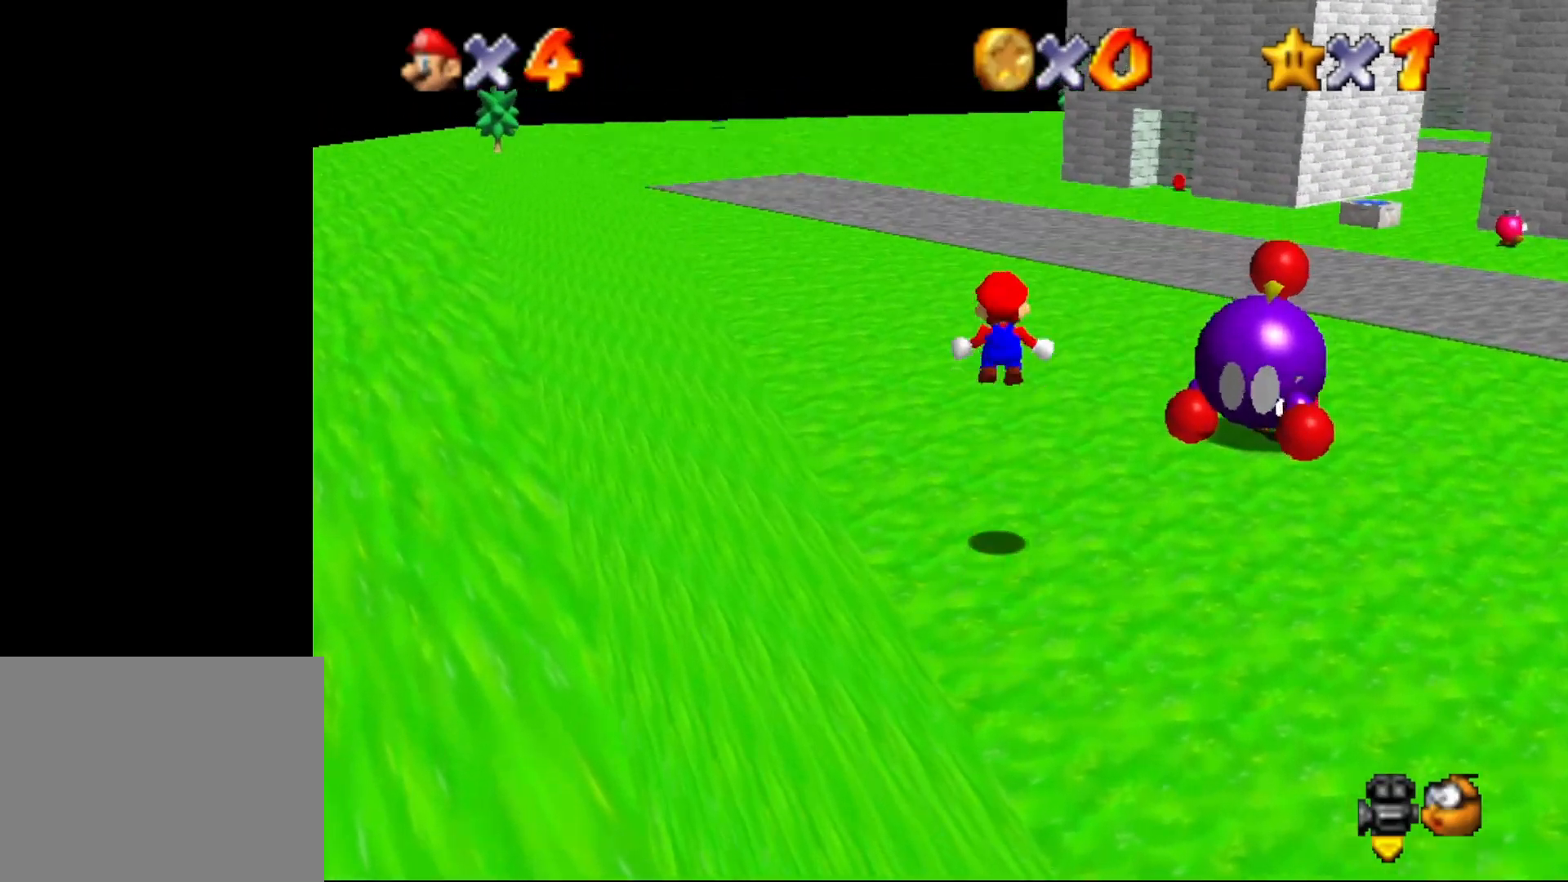
{"buttons": ["Z", "C_LEFT"], "left_stick": "up", "events": [[483, "C_LEFT", "down"]]}
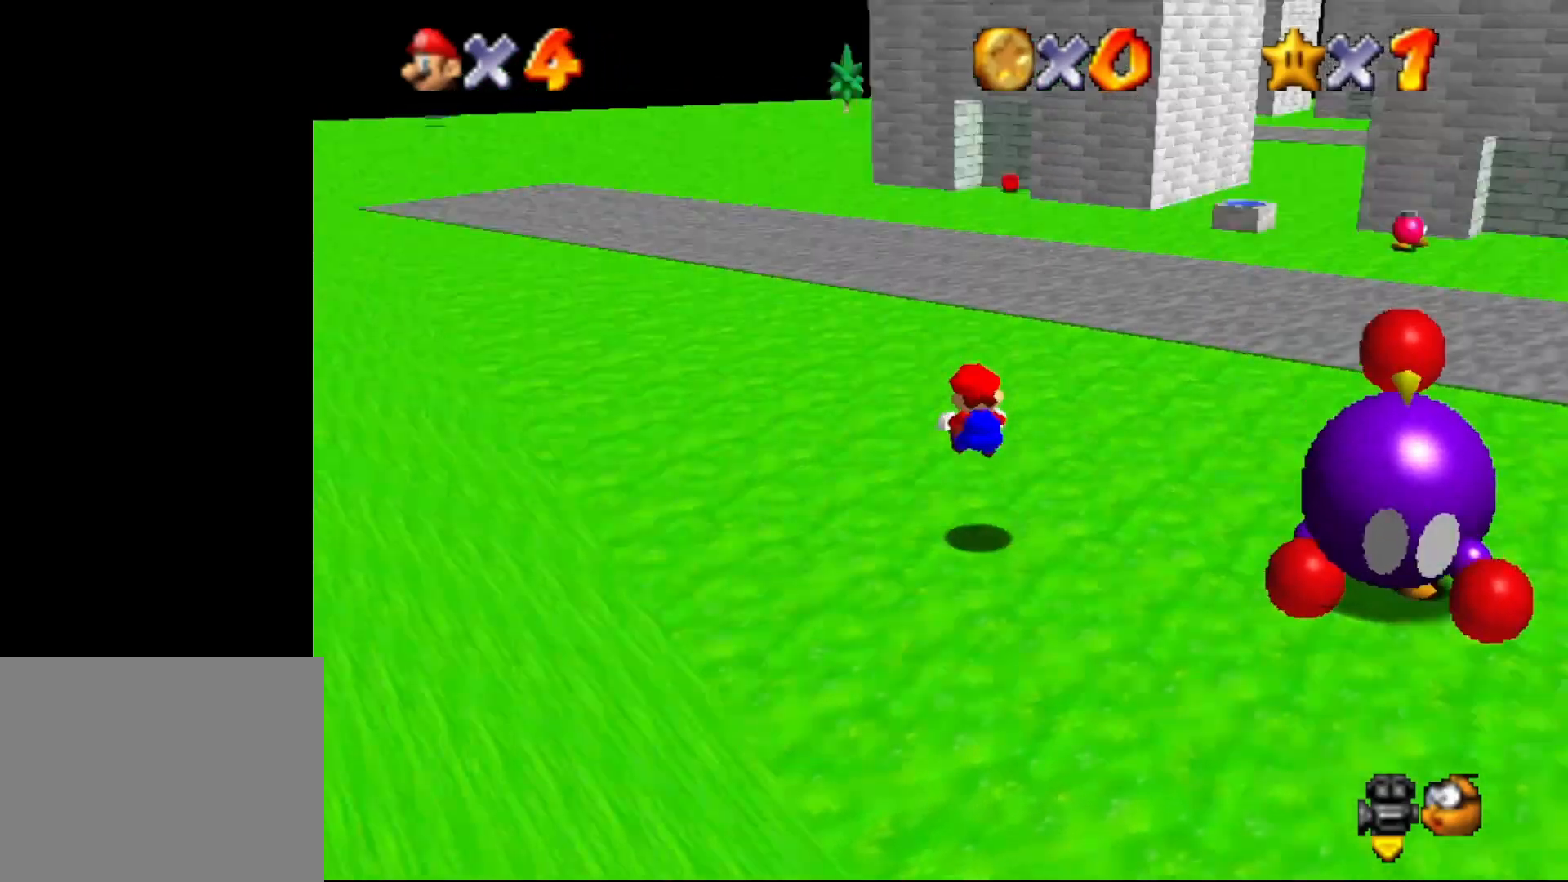
{"buttons": ["B"], "left_stick": "up-left", "events": [[33, "Z", "up"], [67, "C_LEFT", "up"], [183, "left_stick", "up-left"], [350, "A", "down"], [400, "A", "up"], [467, "B", "down"]]}
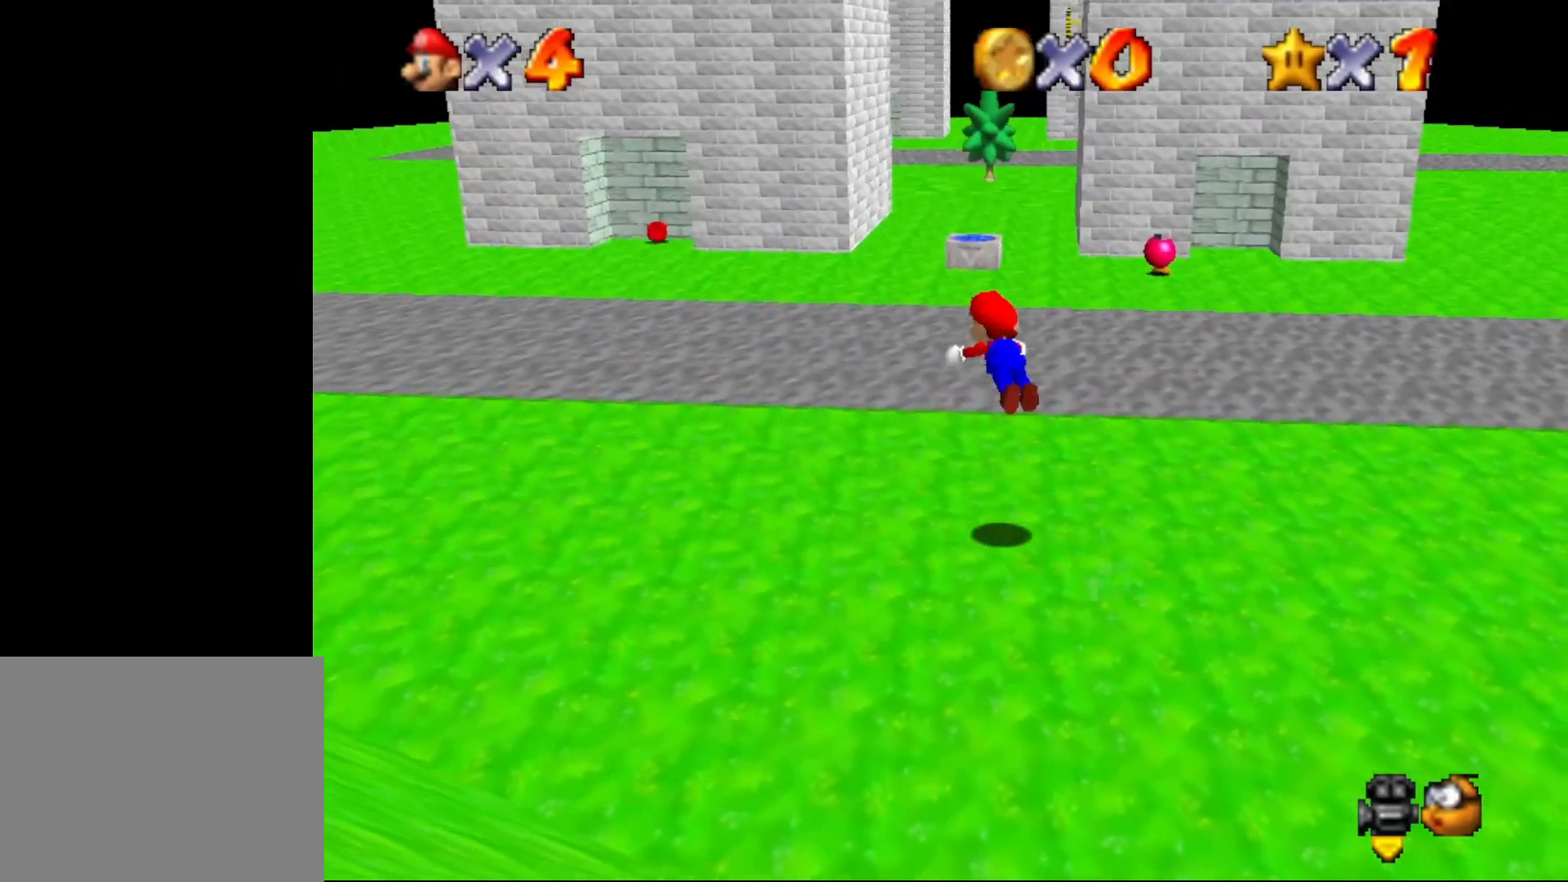
{"buttons": [], "left_stick": "up-left", "events": [[367, "B", "up"], [400, "A", "down"], [433, "A", "up"]]}
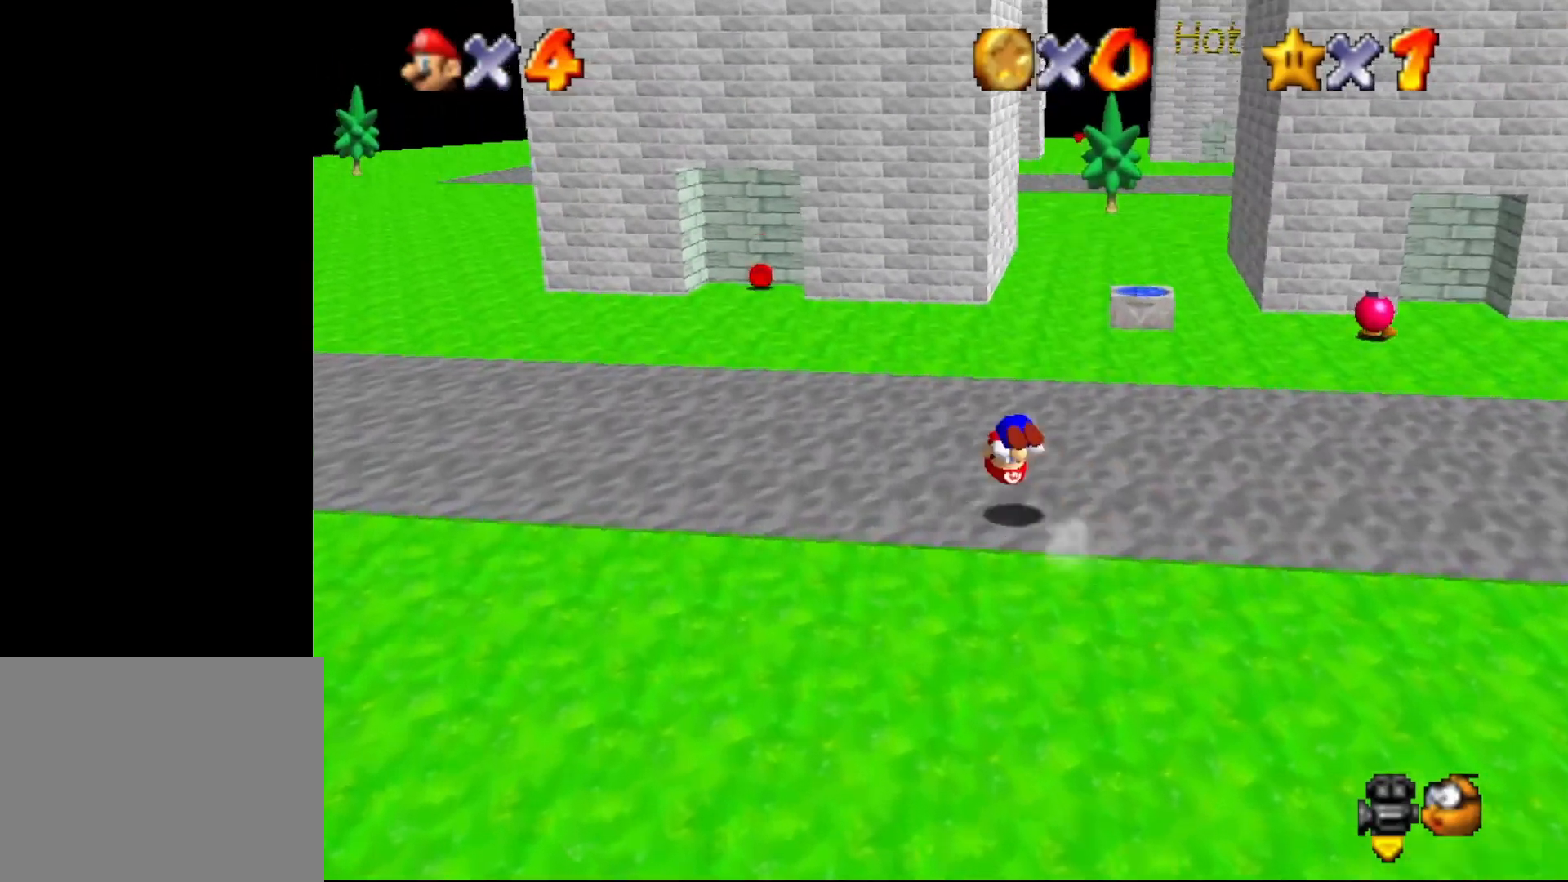
{"buttons": [], "left_stick": "up-left", "events": []}
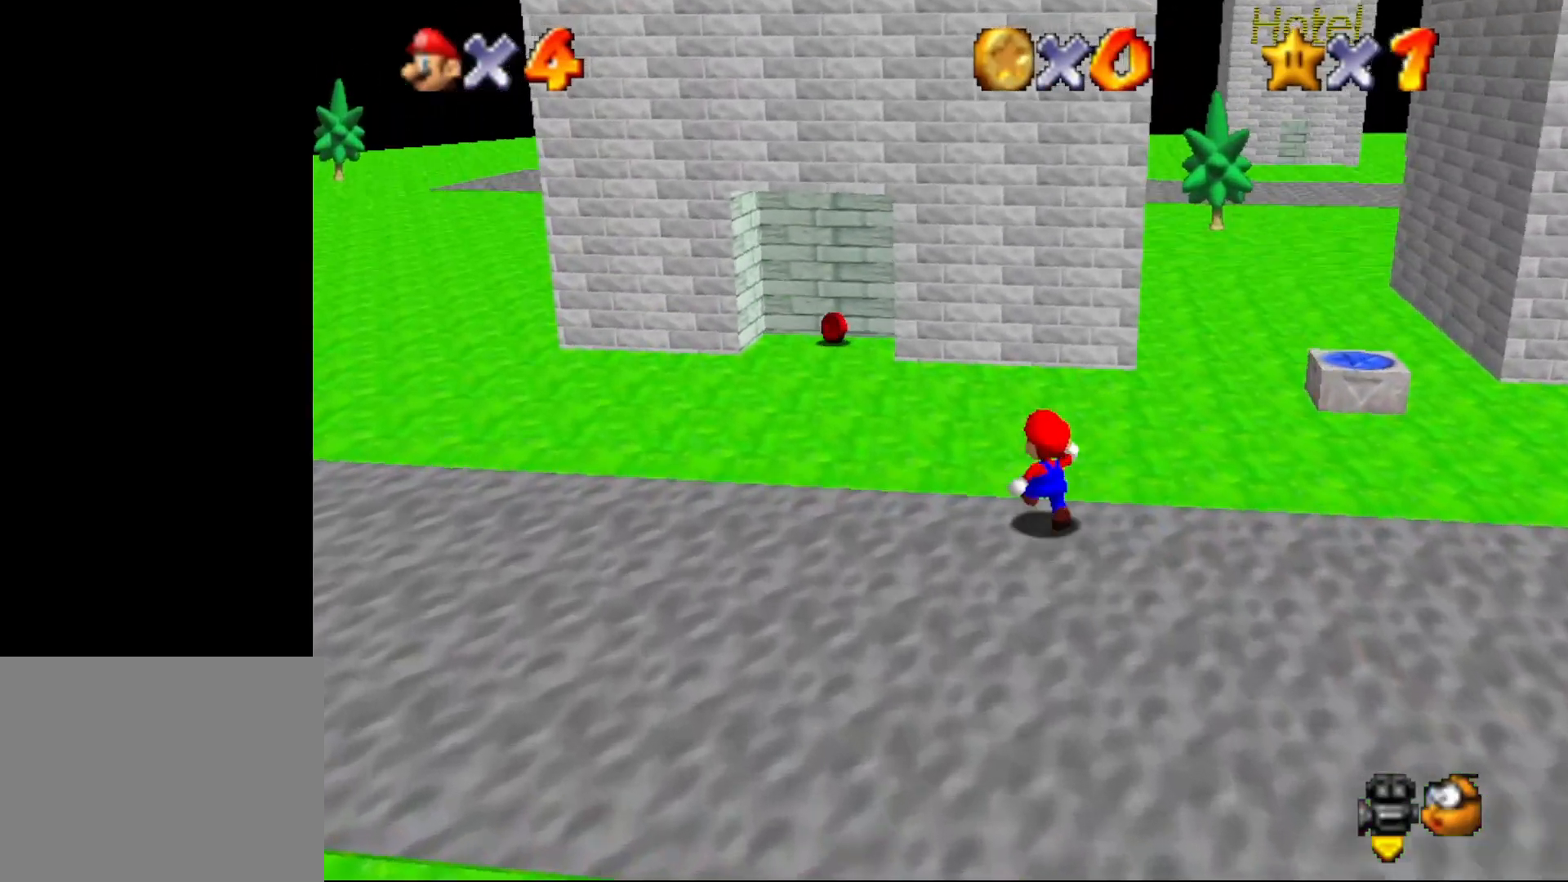
{"buttons": [], "left_stick": "up-left", "events": [[133, "B", "down"], [350, "B", "up"]]}
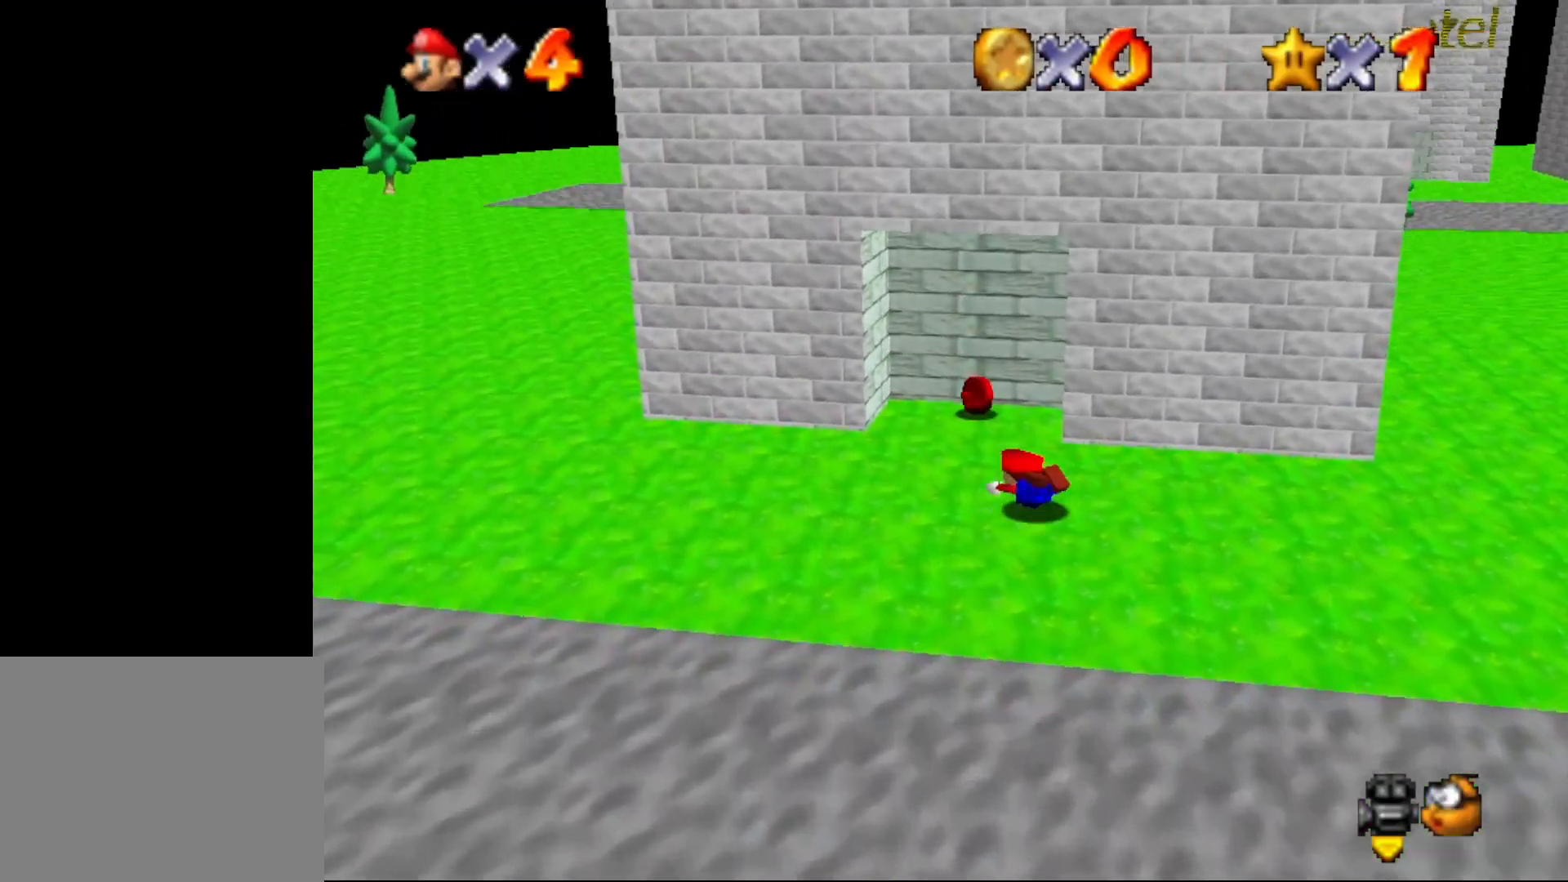
{"buttons": [], "left_stick": "center", "events": [[33, "A", "down"], [67, "left_stick", "up-right"], [100, "A", "up"], [150, "left_stick", "right"], [250, "left_stick", "down-right"], [433, "left_stick", "center"]]}
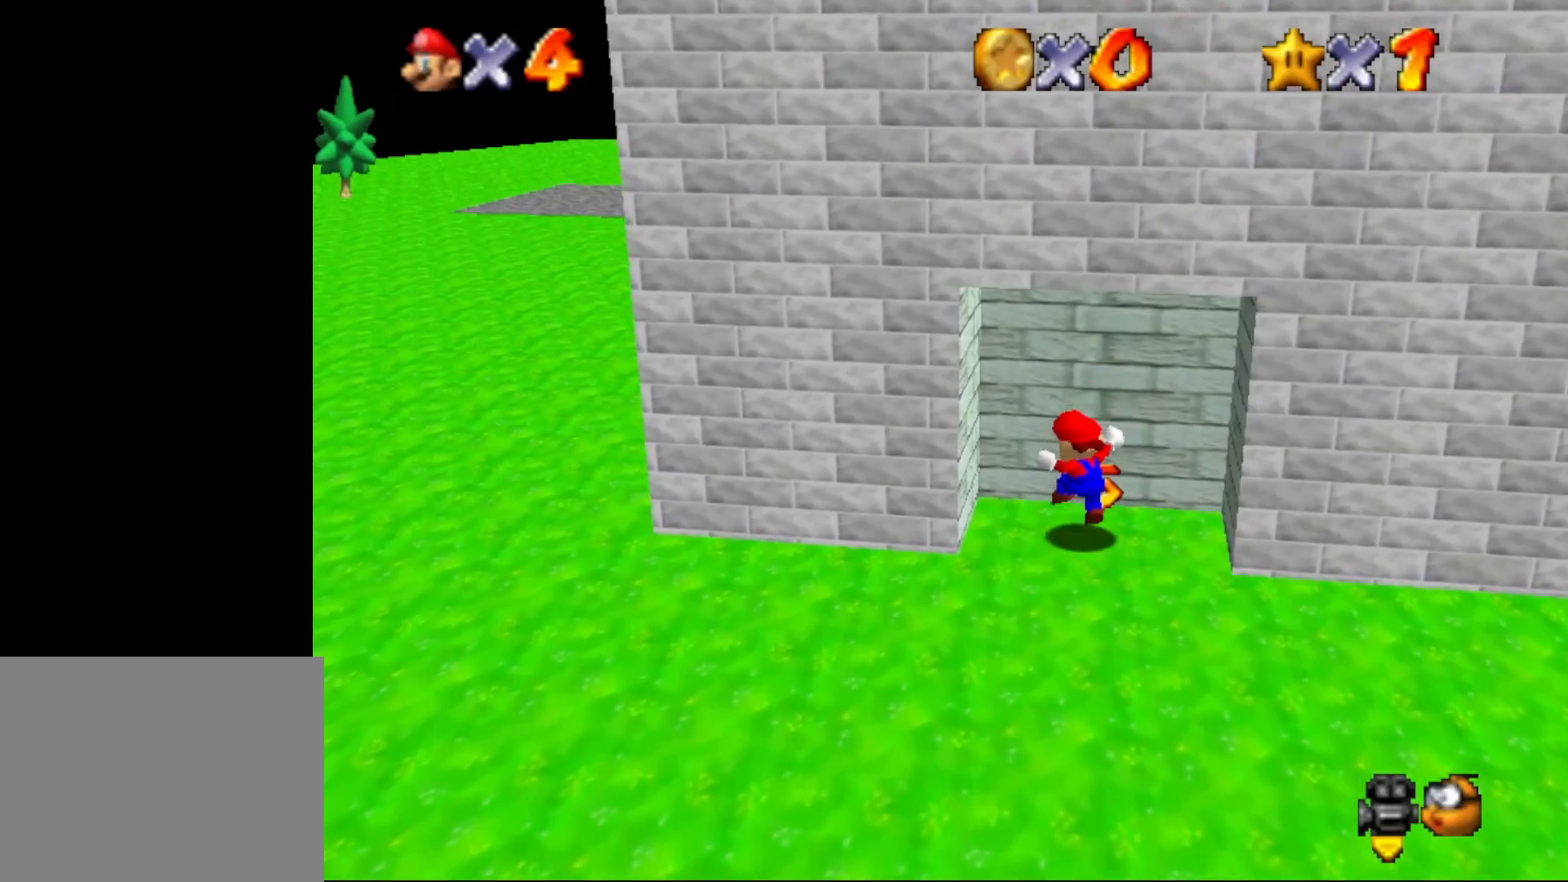
{"buttons": [], "left_stick": "down", "events": [[217, "left_stick", "left"], [333, "C_RIGHT", "down"], [333, "left_stick", "down"], [467, "C_RIGHT", "up"]]}
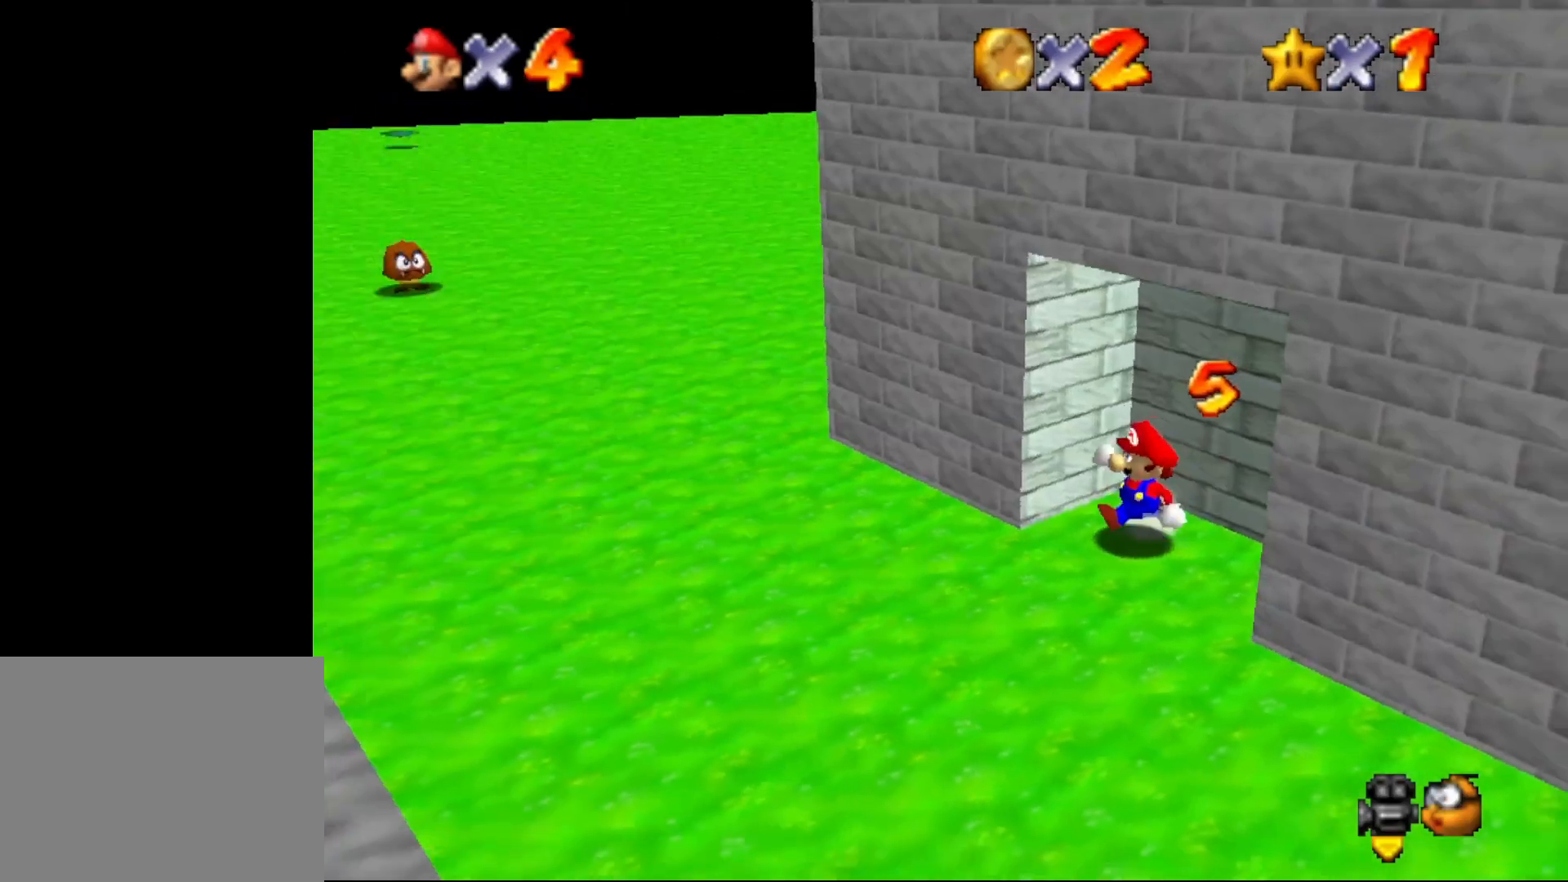
{"buttons": [], "left_stick": "left", "events": [[50, "left_stick", "down-left"], [417, "left_stick", "left"]]}
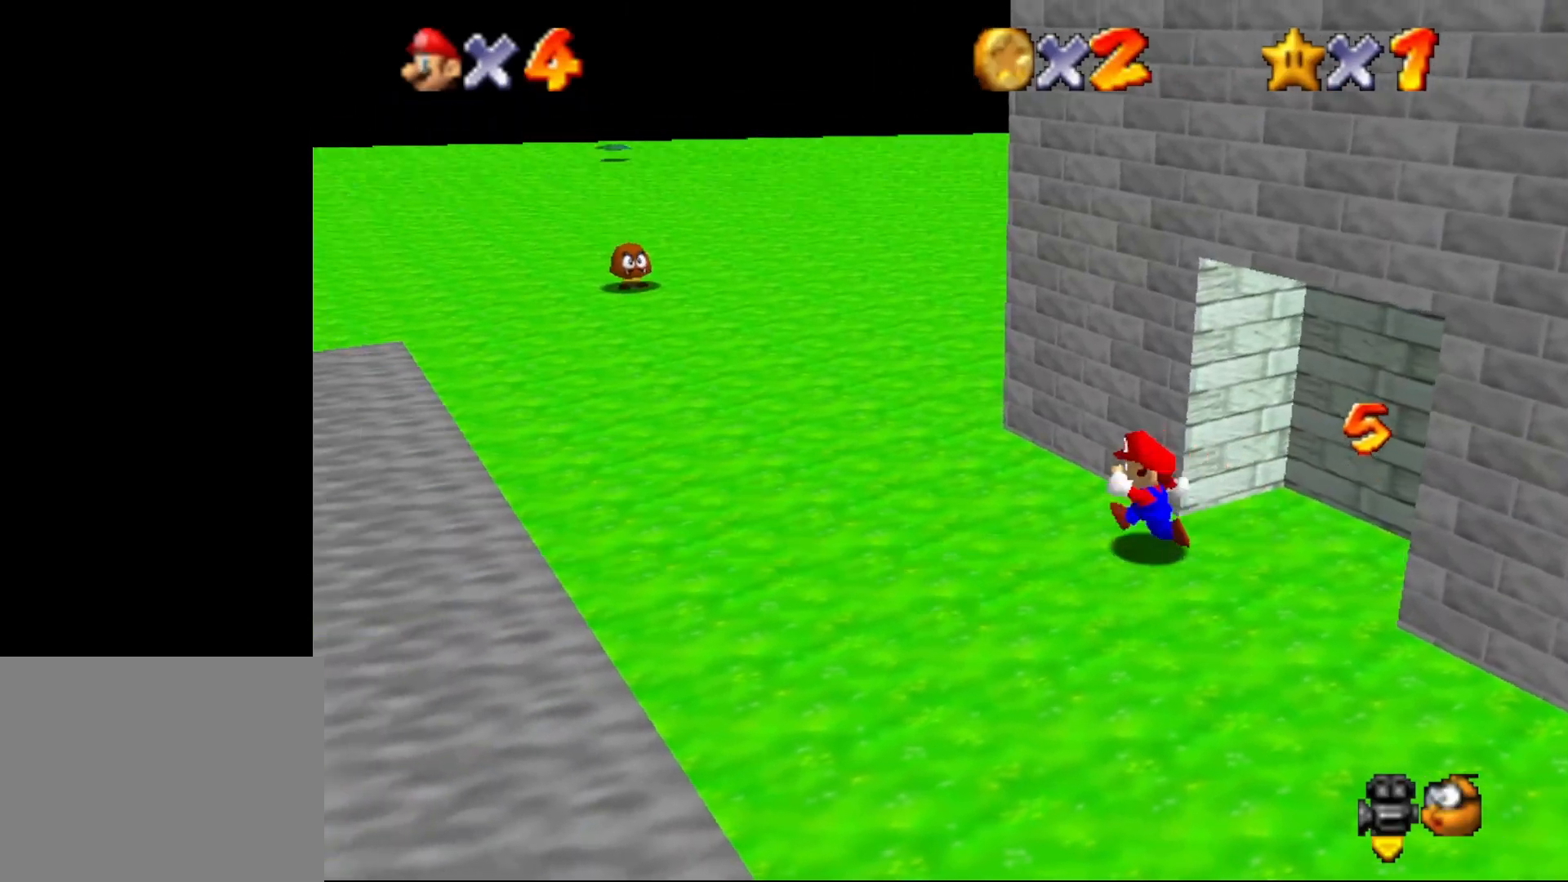
{"buttons": [], "left_stick": "up", "events": [[100, "C_RIGHT", "down"], [200, "C_RIGHT", "up"], [283, "left_stick", "up-left"], [483, "left_stick", "up"]]}
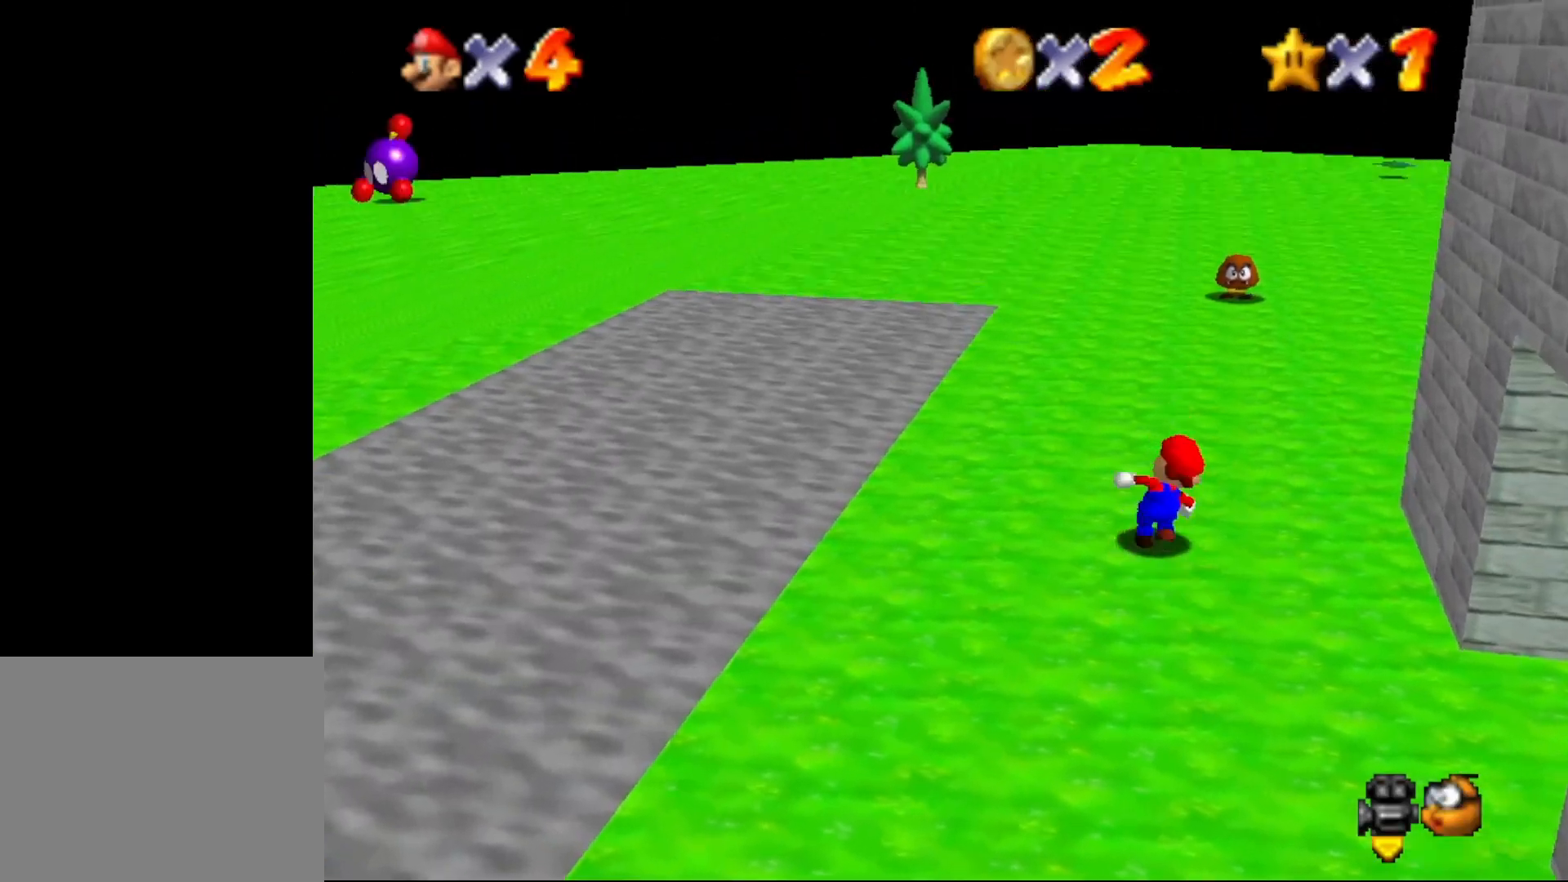
{"buttons": ["Z"], "left_stick": "up", "events": [[133, "Z", "down"], [183, "A", "down"], [367, "A", "up"]]}
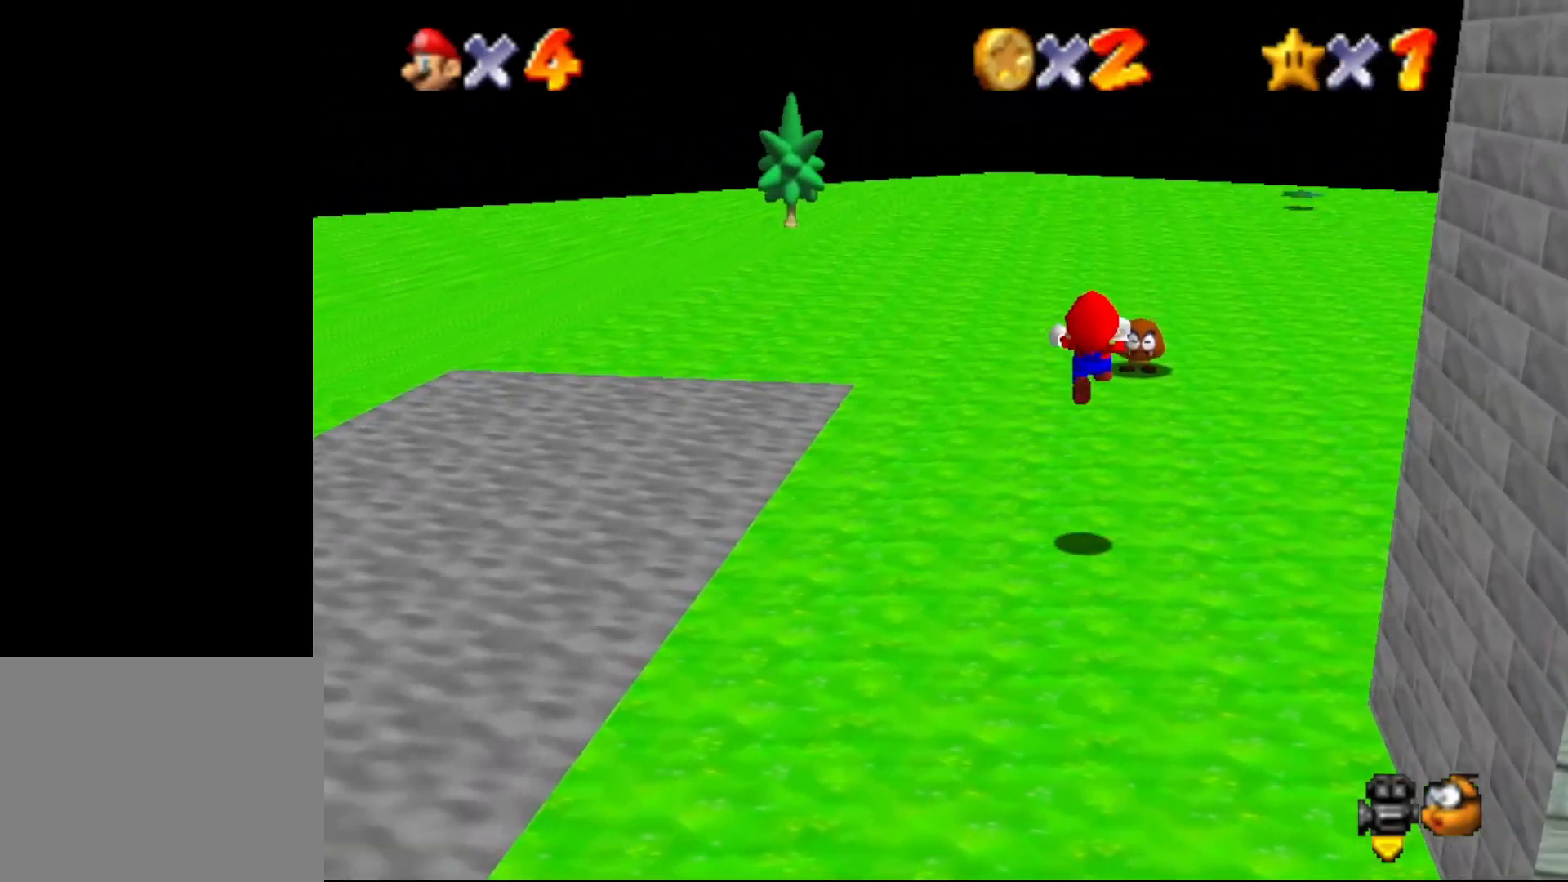
{"buttons": ["Z"], "left_stick": "center", "events": [[333, "C_LEFT", "down"], [433, "C_LEFT", "up"], [467, "left_stick", "center"]]}
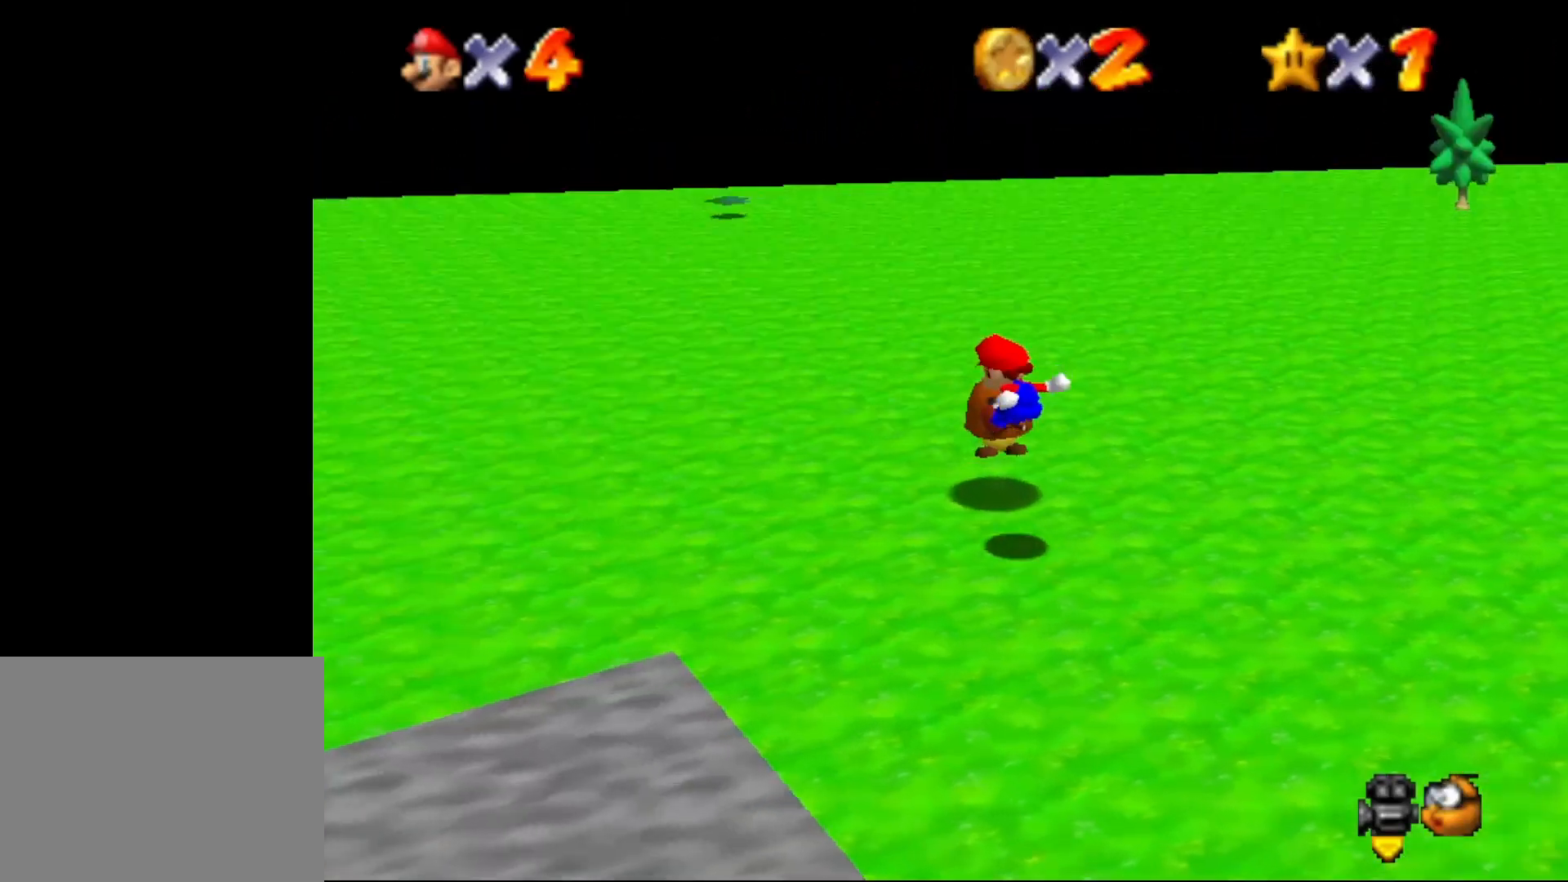
{"buttons": ["Z"], "left_stick": "left", "events": [[17, "C_LEFT", "down"], [117, "C_LEFT", "up"], [117, "left_stick", "left"]]}
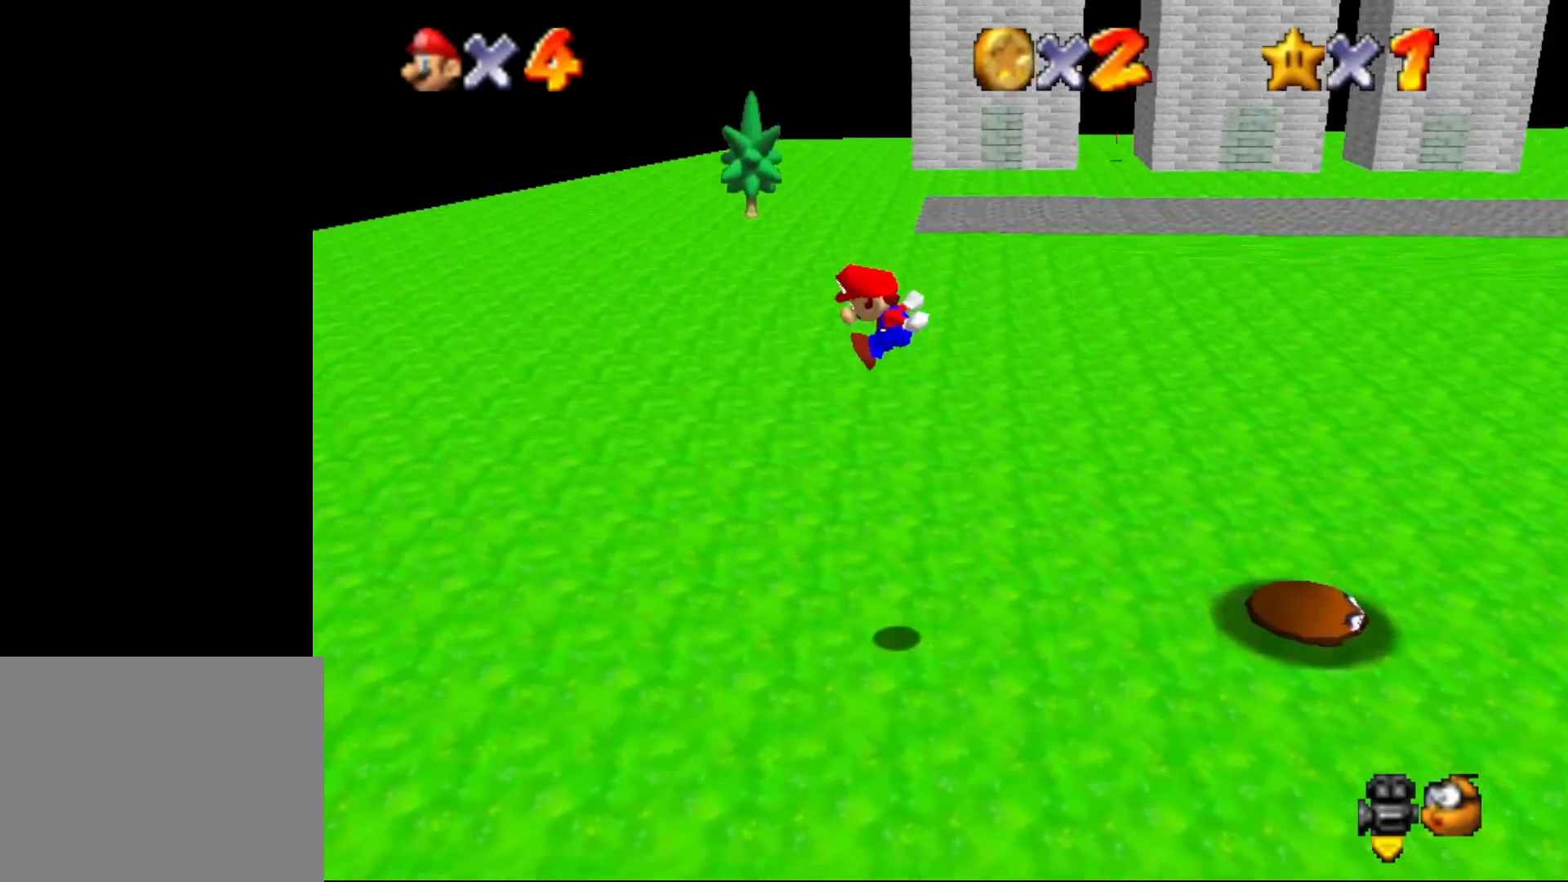
{"buttons": ["Z"], "left_stick": "left", "events": []}